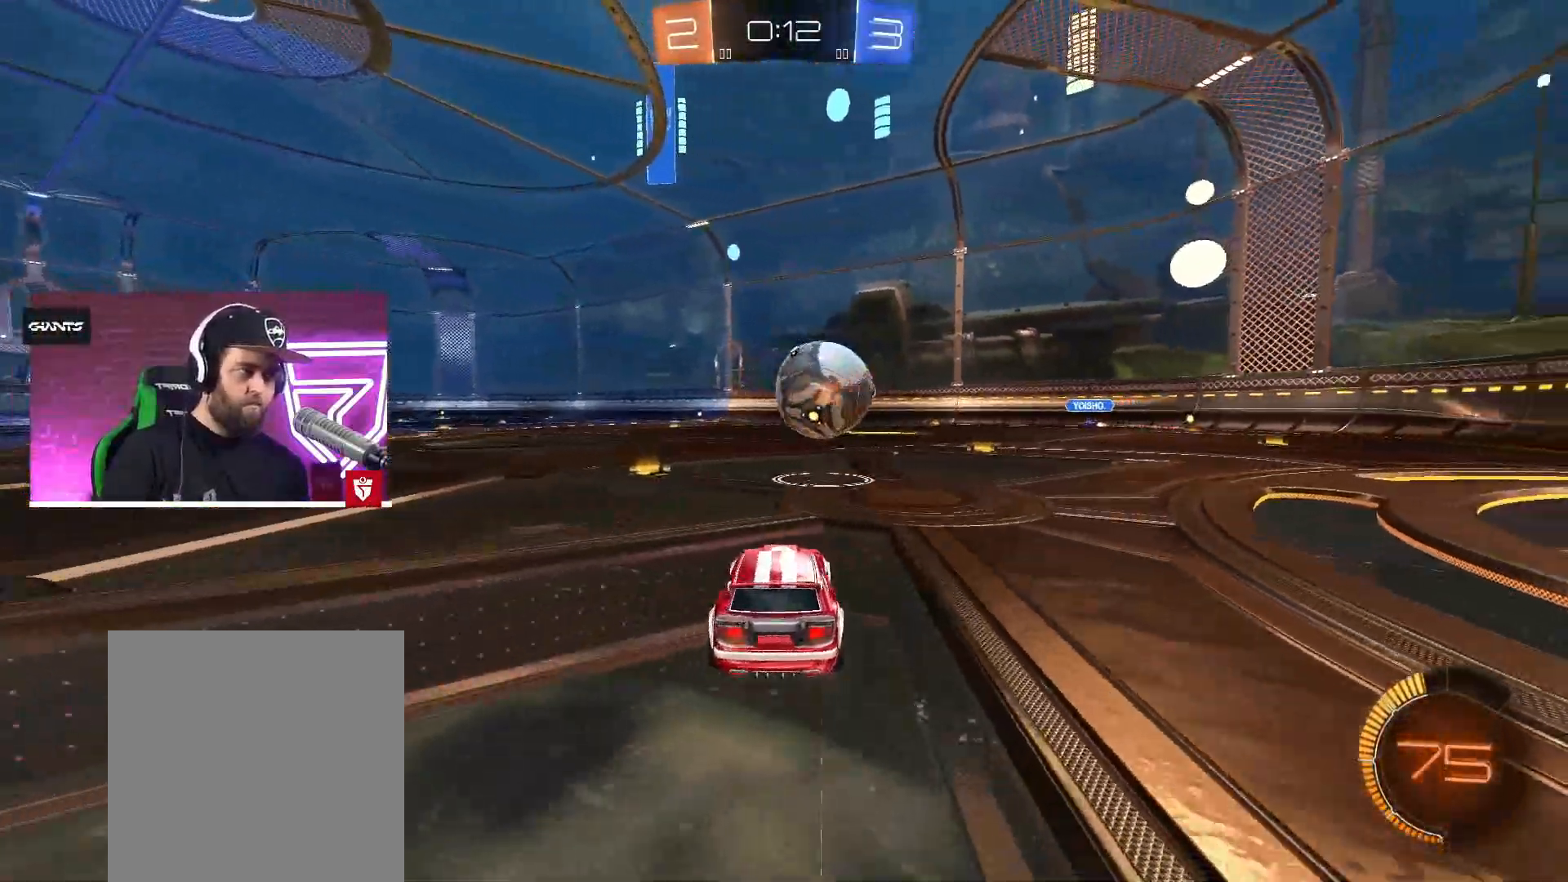
Gameplay with a controller (PlayStation layout); each line is a JSON object with the inputs held at the frame after it. "events" lists button and stick changes between this image and that frame as [ms after this image, input, new state], when the widget could be followed in between.
{"buttons": ["CROSS", "R2"], "left_stick": "center", "right_stick": "center", "events": [[250, "left_stick", "right"], [400, "left_stick", "center"]]}
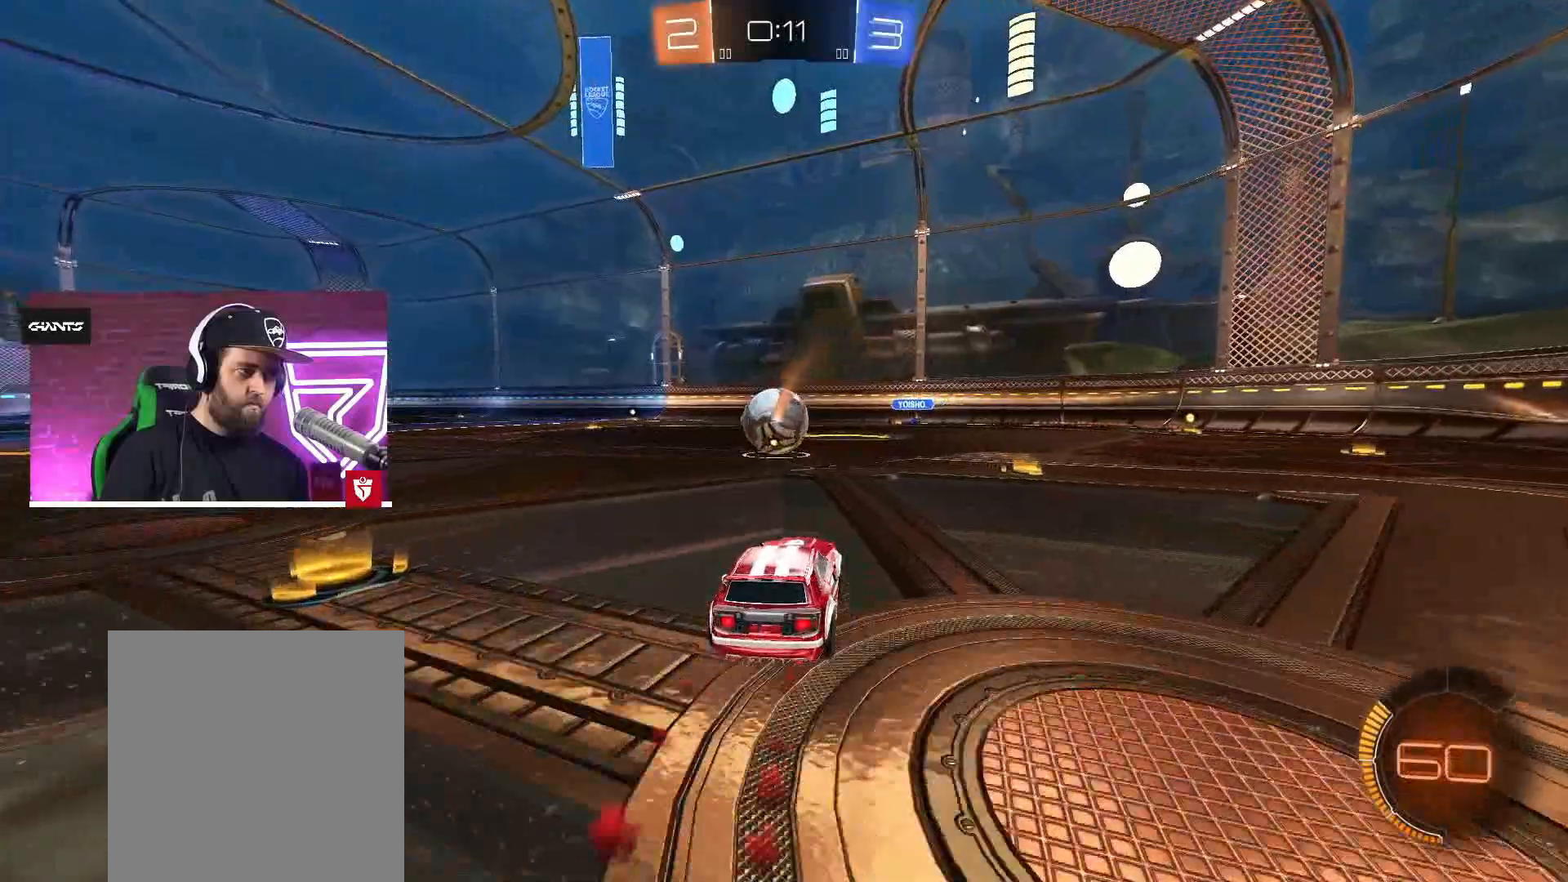
{"buttons": ["CROSS", "R2"], "left_stick": "center", "right_stick": "center", "events": [[117, "left_stick", "left"], [233, "left_stick", "center"]]}
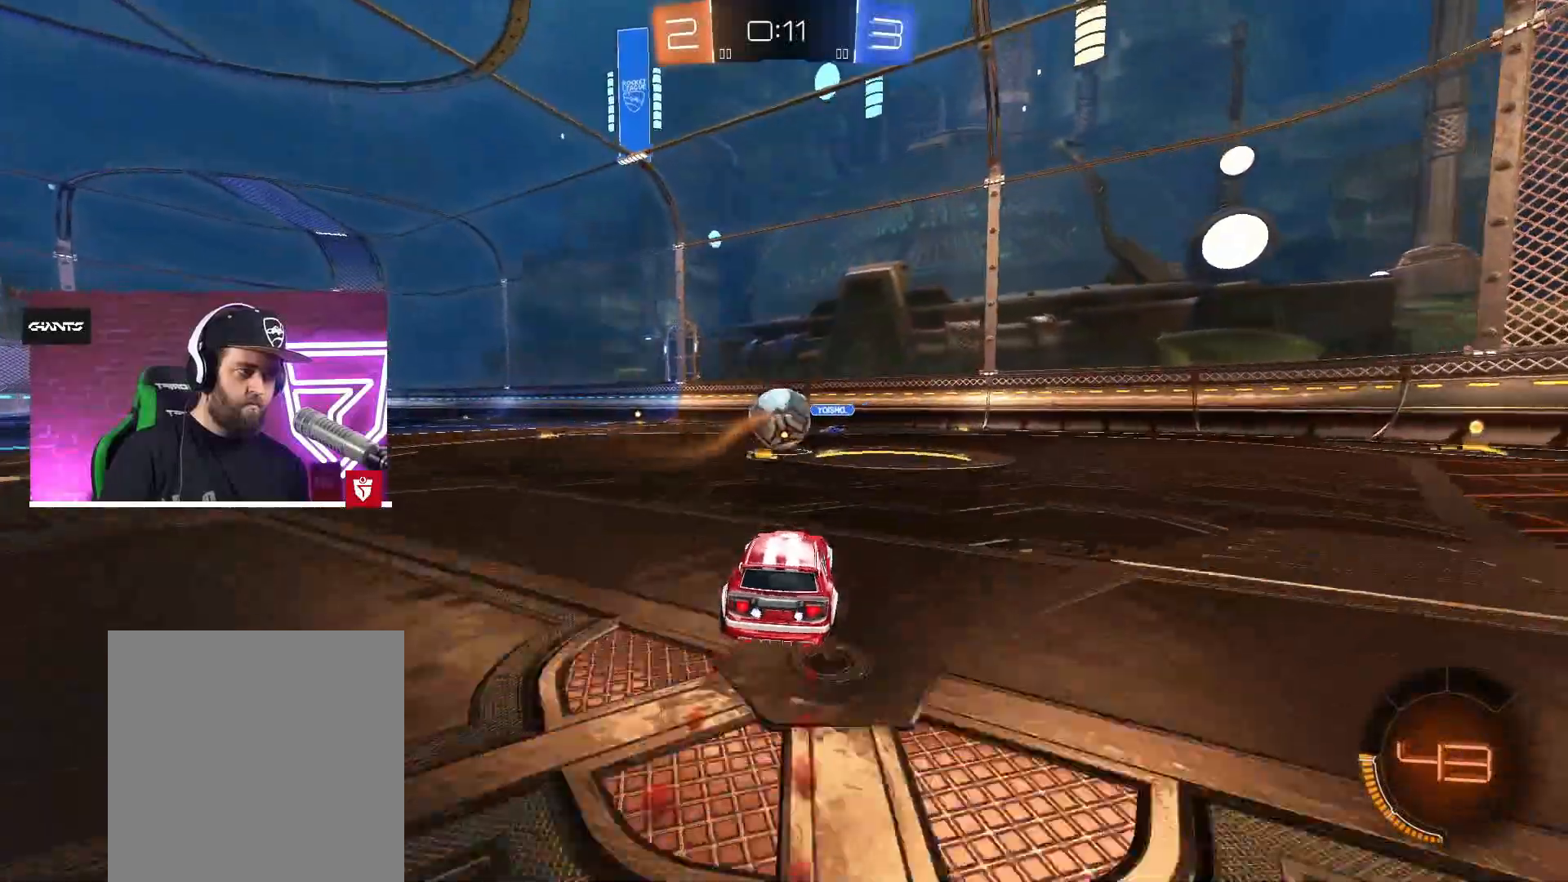
{"buttons": ["CROSS", "R2"], "left_stick": "left", "right_stick": "center", "events": [[100, "left_stick", "left"]]}
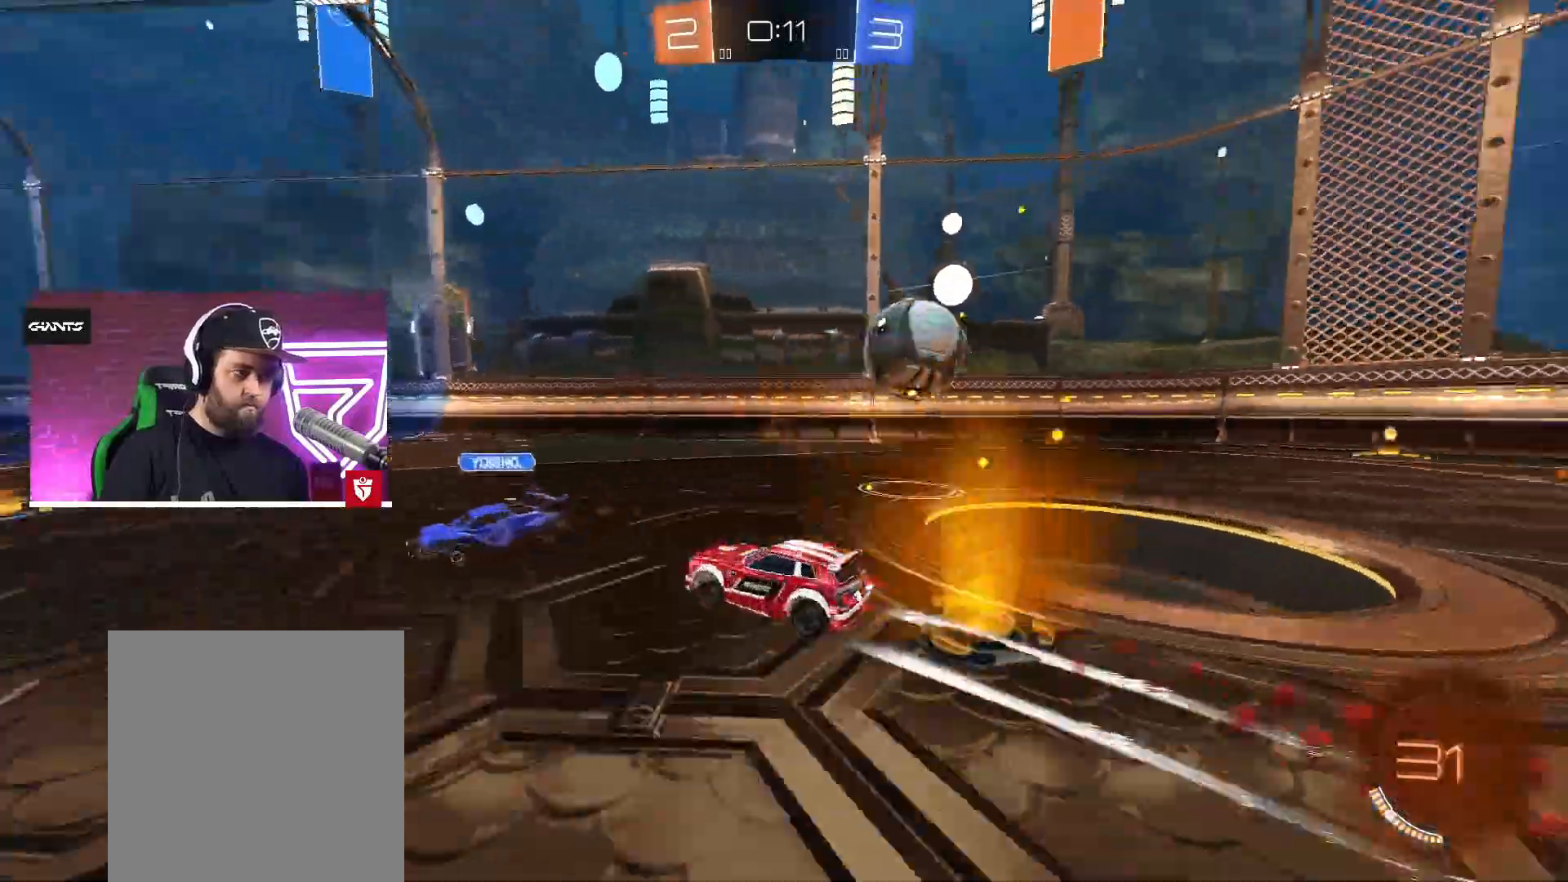
{"buttons": ["R2"], "left_stick": "left", "right_stick": "center", "events": [[400, "CROSS", "up"]]}
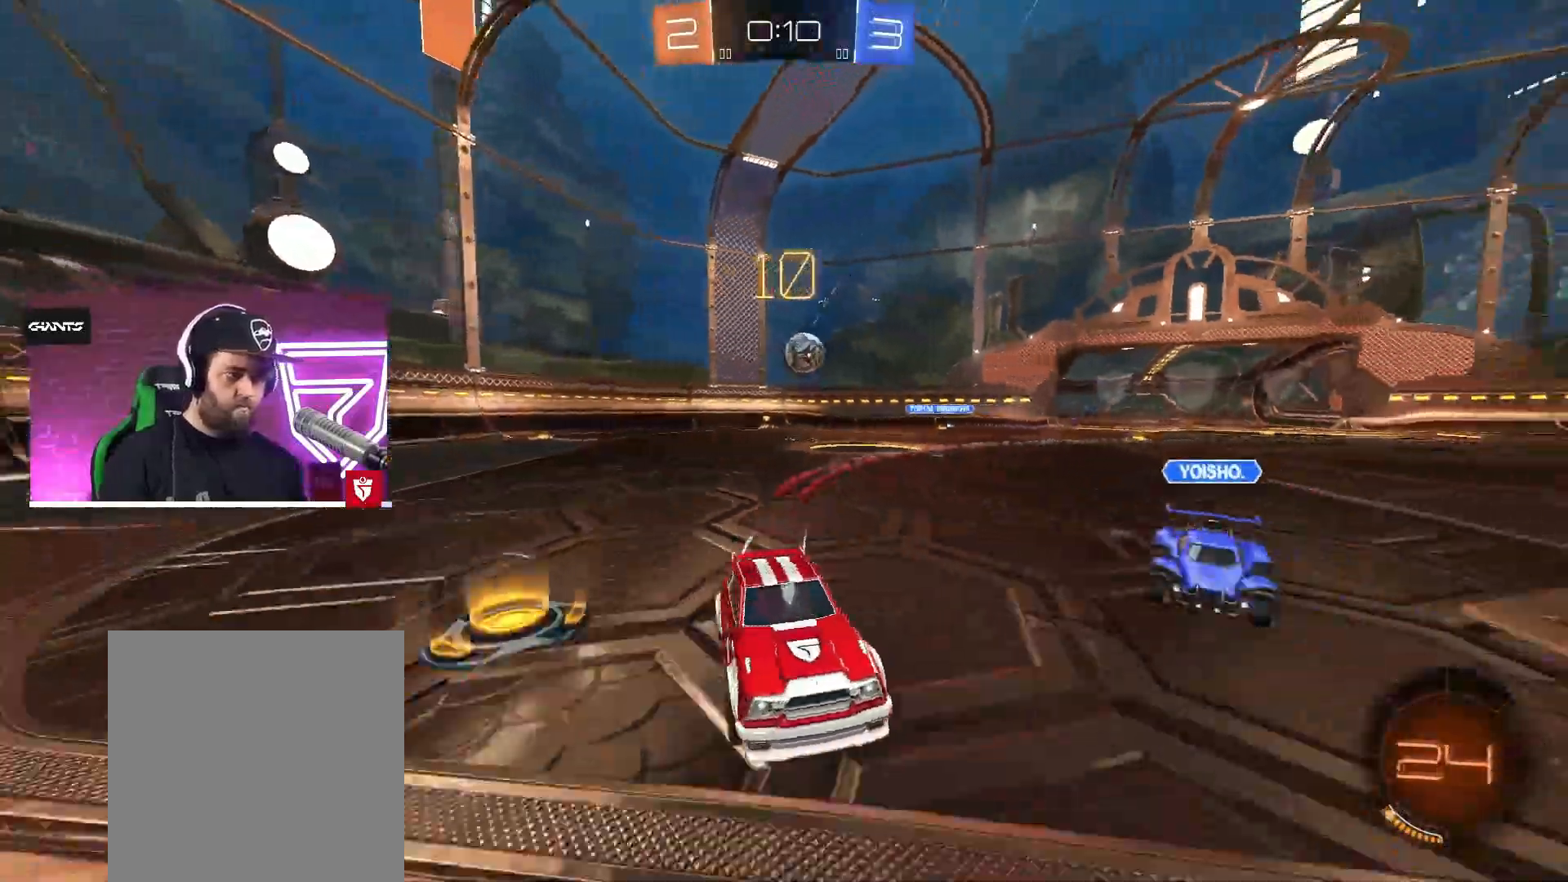
{"buttons": ["R2"], "left_stick": "up-right", "right_stick": "center", "events": [[133, "left_stick", "right"], [183, "left_stick", "up-right"], [317, "L1", "down"], [450, "L1", "up"]]}
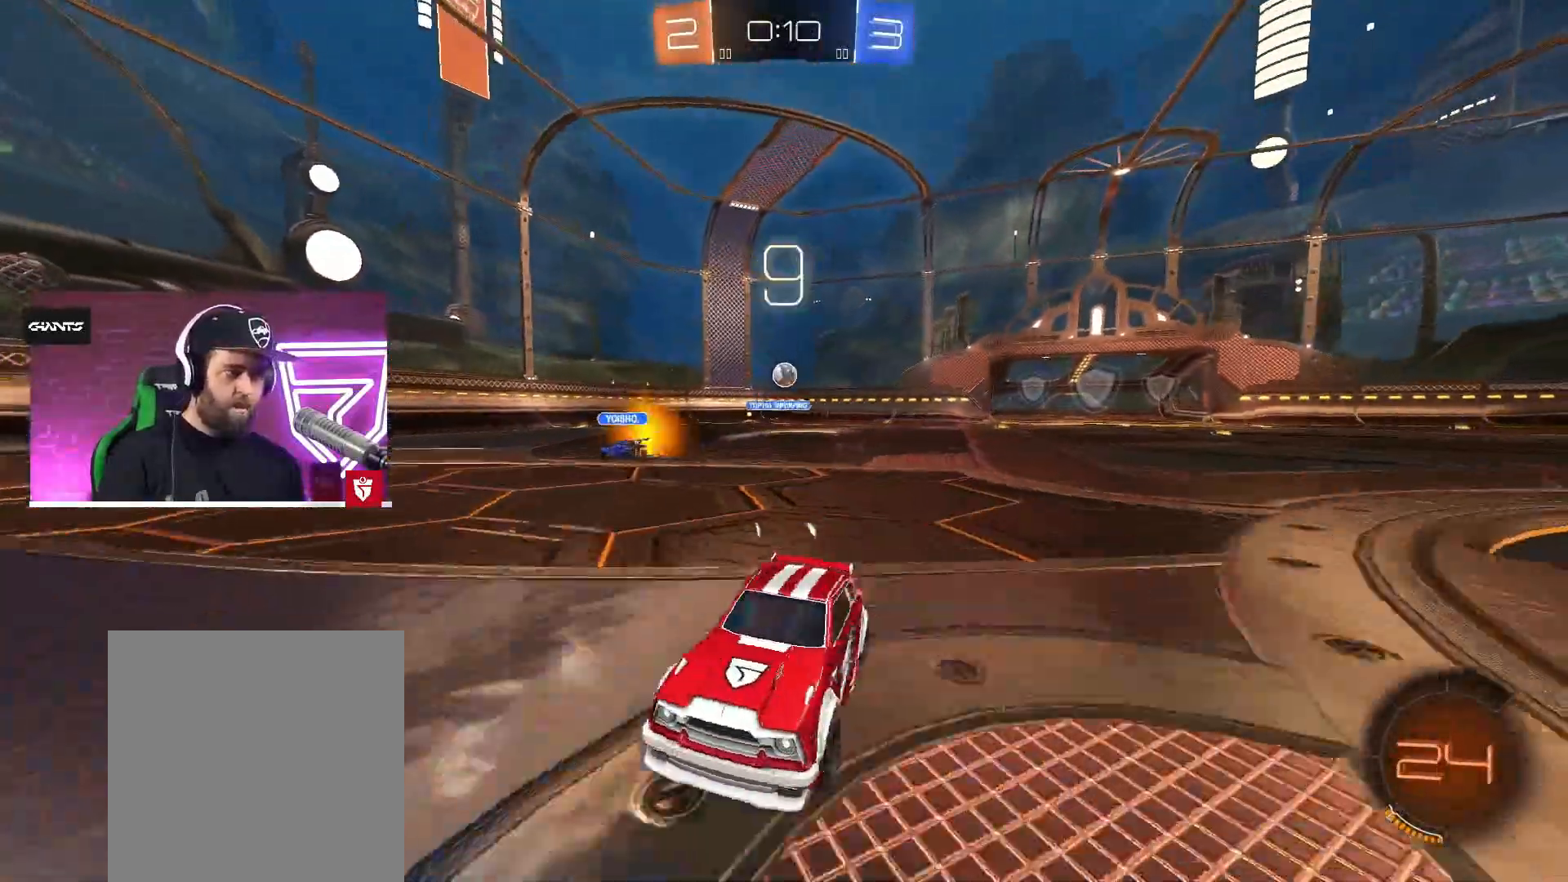
{"buttons": ["CROSS", "R2"], "left_stick": "up-right", "right_stick": "center", "events": [[333, "CROSS", "down"]]}
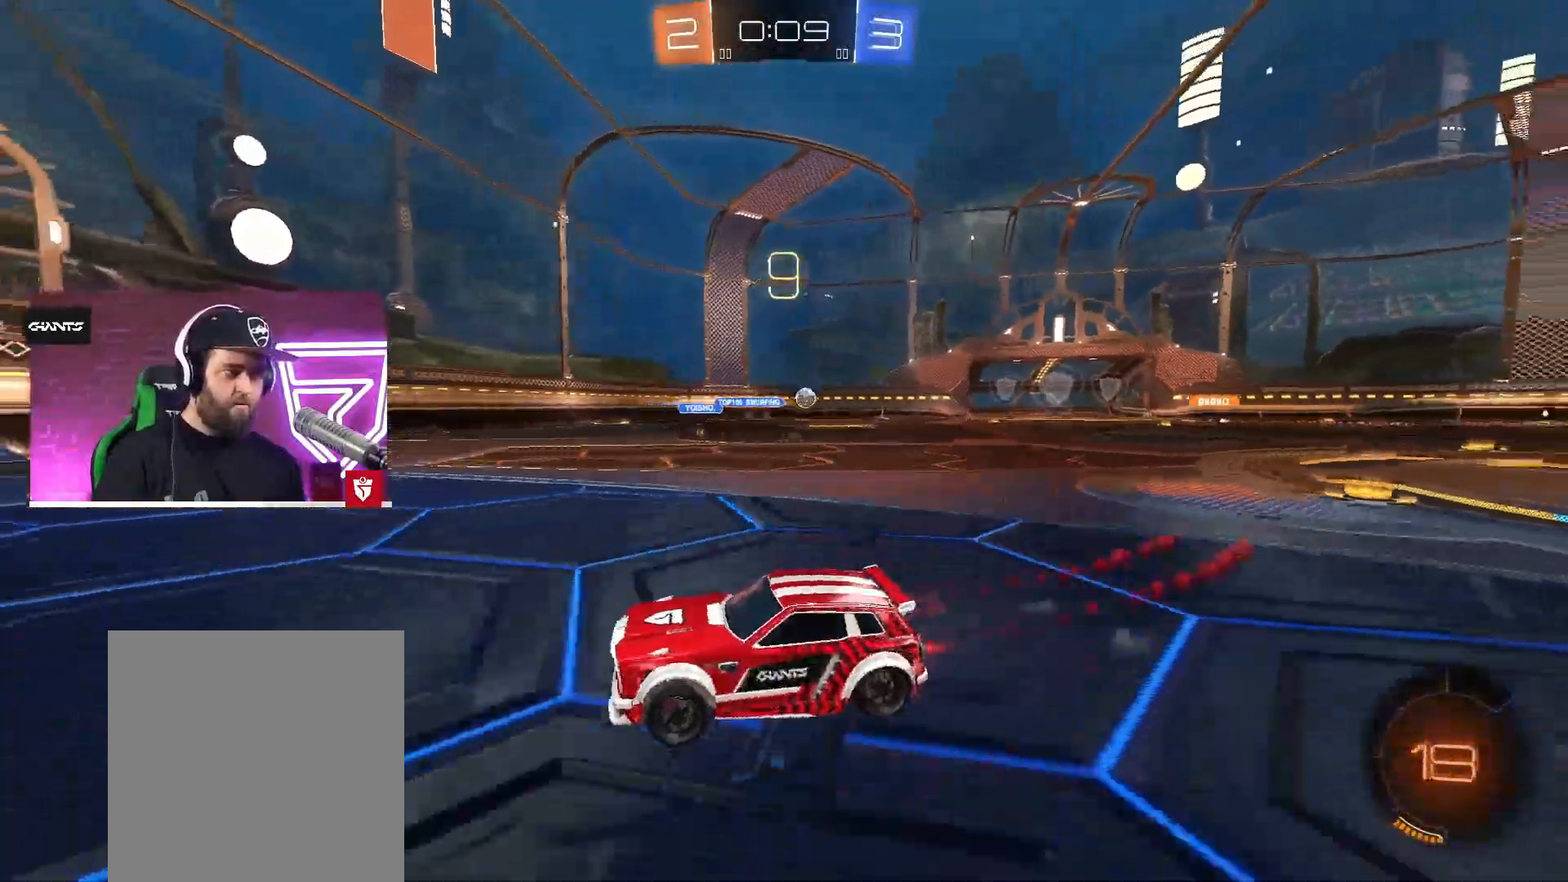
{"buttons": ["CROSS", "R2"], "left_stick": "center", "right_stick": "center", "events": [[400, "left_stick", "center"]]}
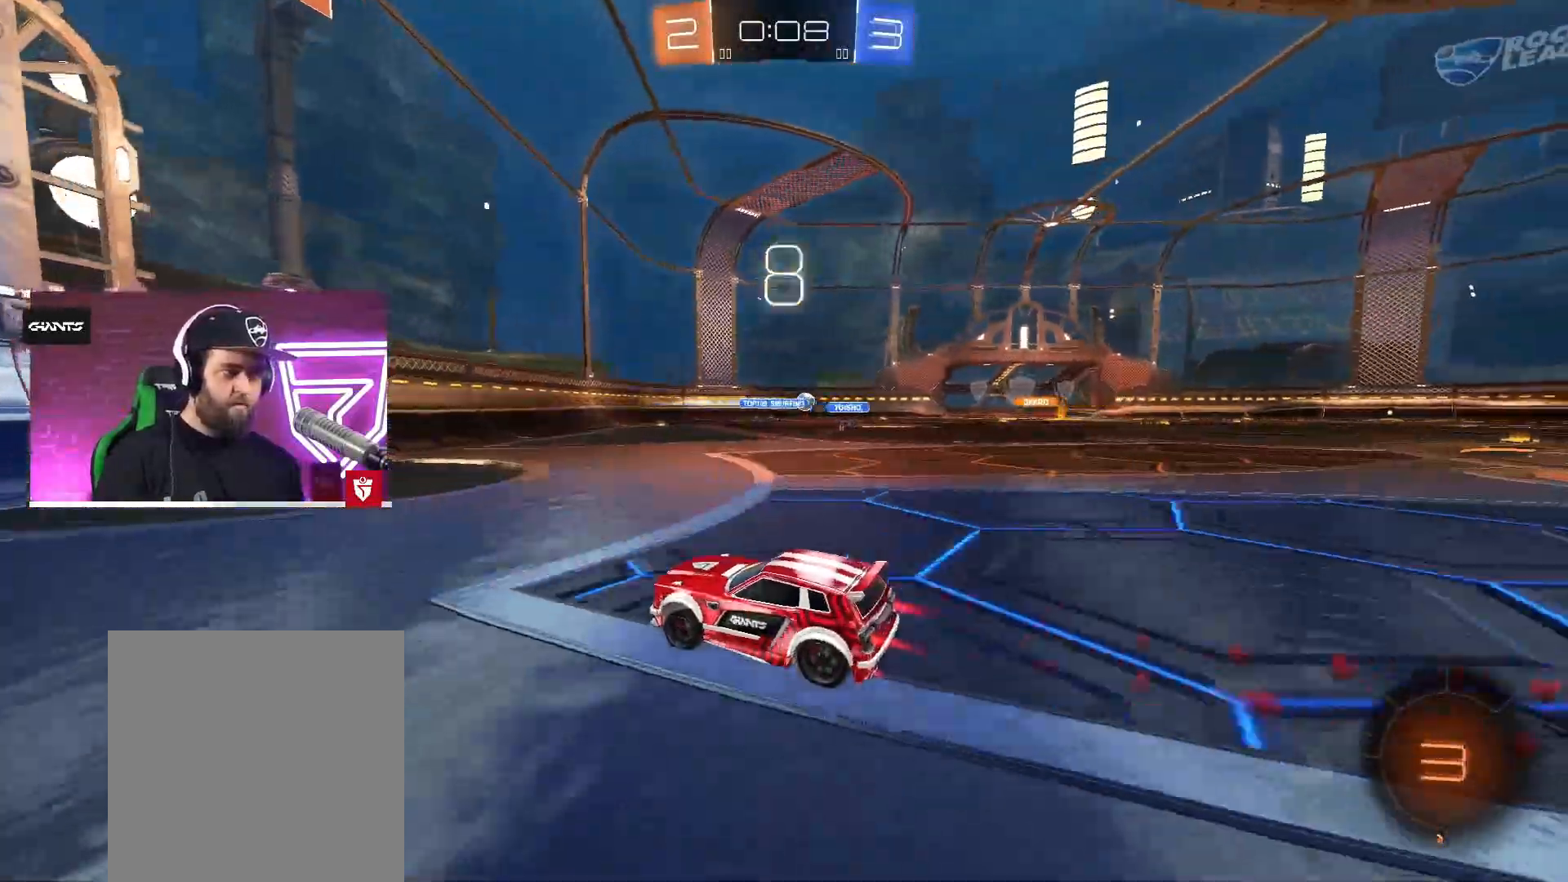
{"buttons": ["R2"], "left_stick": "right", "right_stick": "center", "events": [[167, "left_stick", "right"], [417, "CROSS", "up"]]}
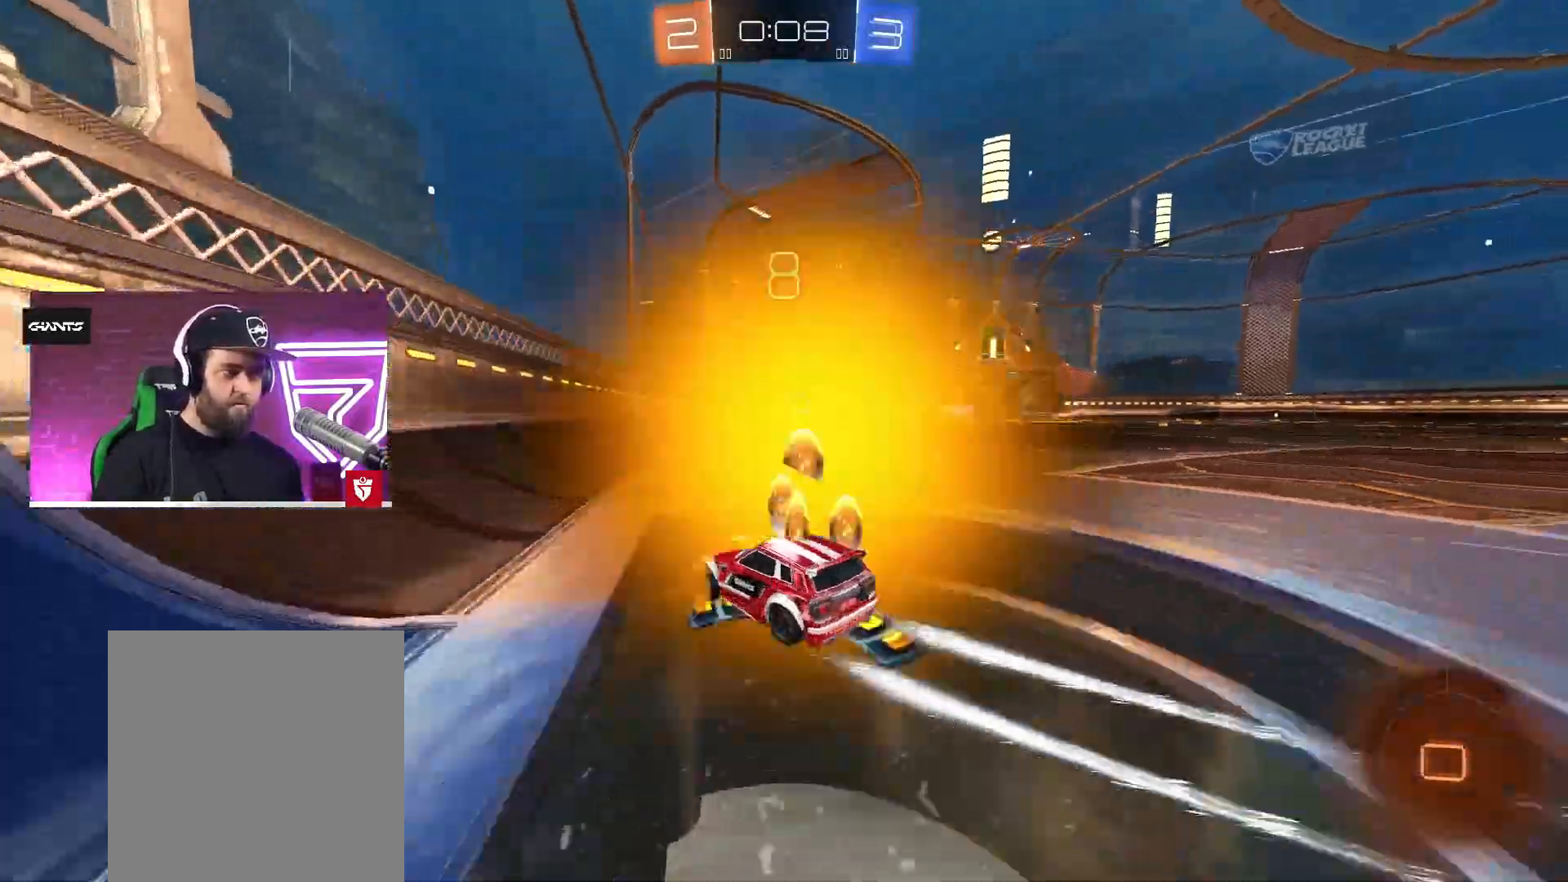
{"buttons": ["CROSS", "R2"], "left_stick": "center", "right_stick": "center", "events": [[200, "CROSS", "down"], [300, "left_stick", "center"]]}
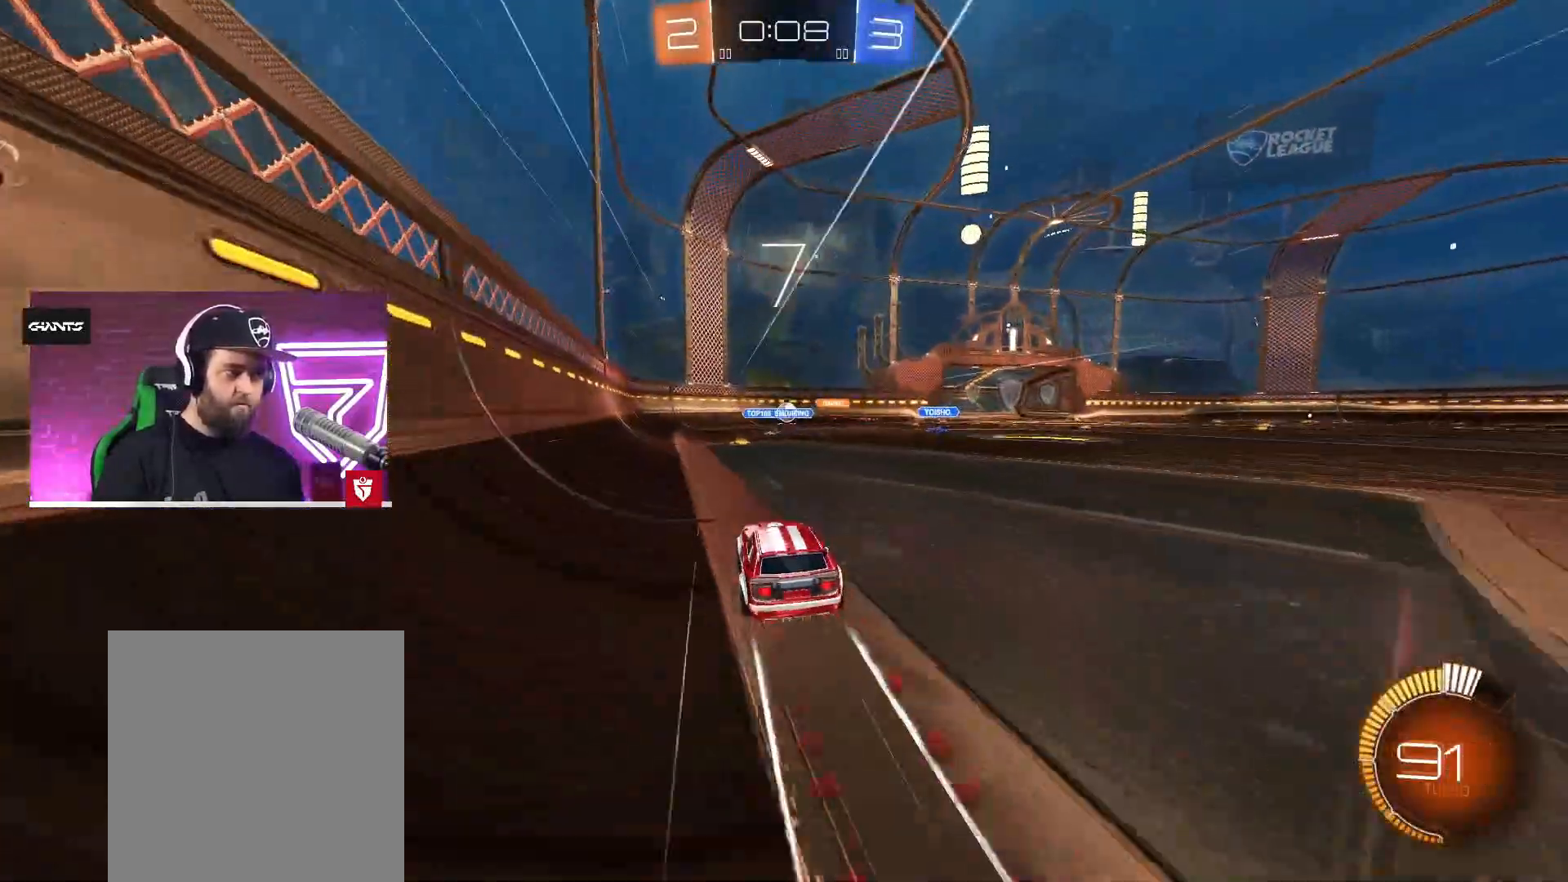
{"buttons": ["R2"], "left_stick": "right", "right_stick": "center", "events": [[67, "CROSS", "up"], [233, "left_stick", "right"], [317, "TRIANGLE", "down"], [433, "TRIANGLE", "up"]]}
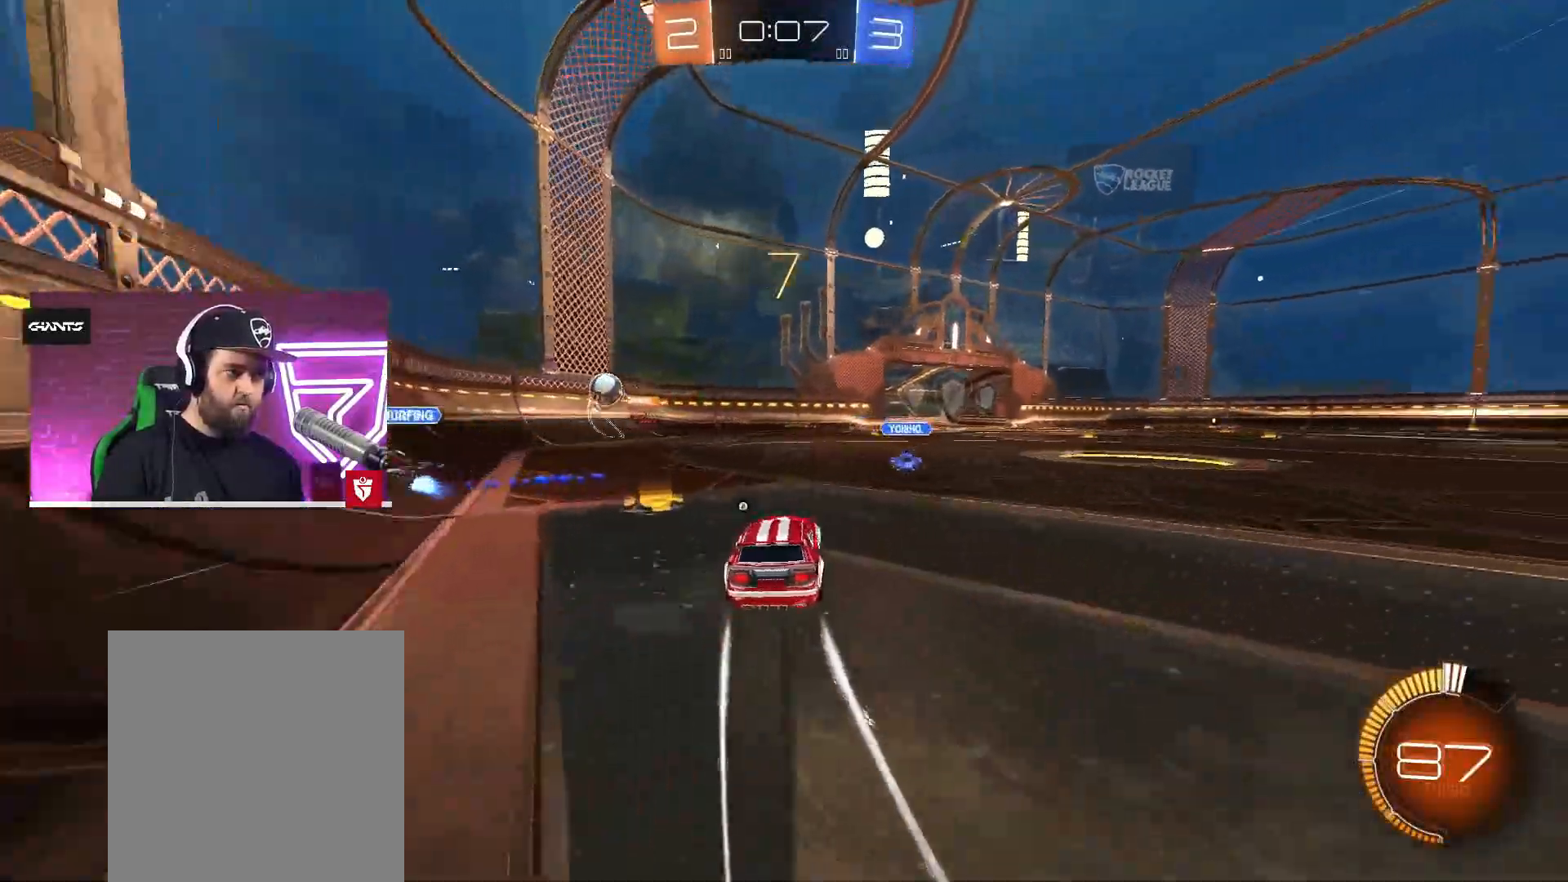
{"buttons": ["R2"], "left_stick": "right", "right_stick": "center", "events": [[50, "CROSS", "down"], [150, "L1", "down"], [250, "CROSS", "up"], [283, "L1", "up"], [300, "TRIANGLE", "down"], [433, "TRIANGLE", "up"]]}
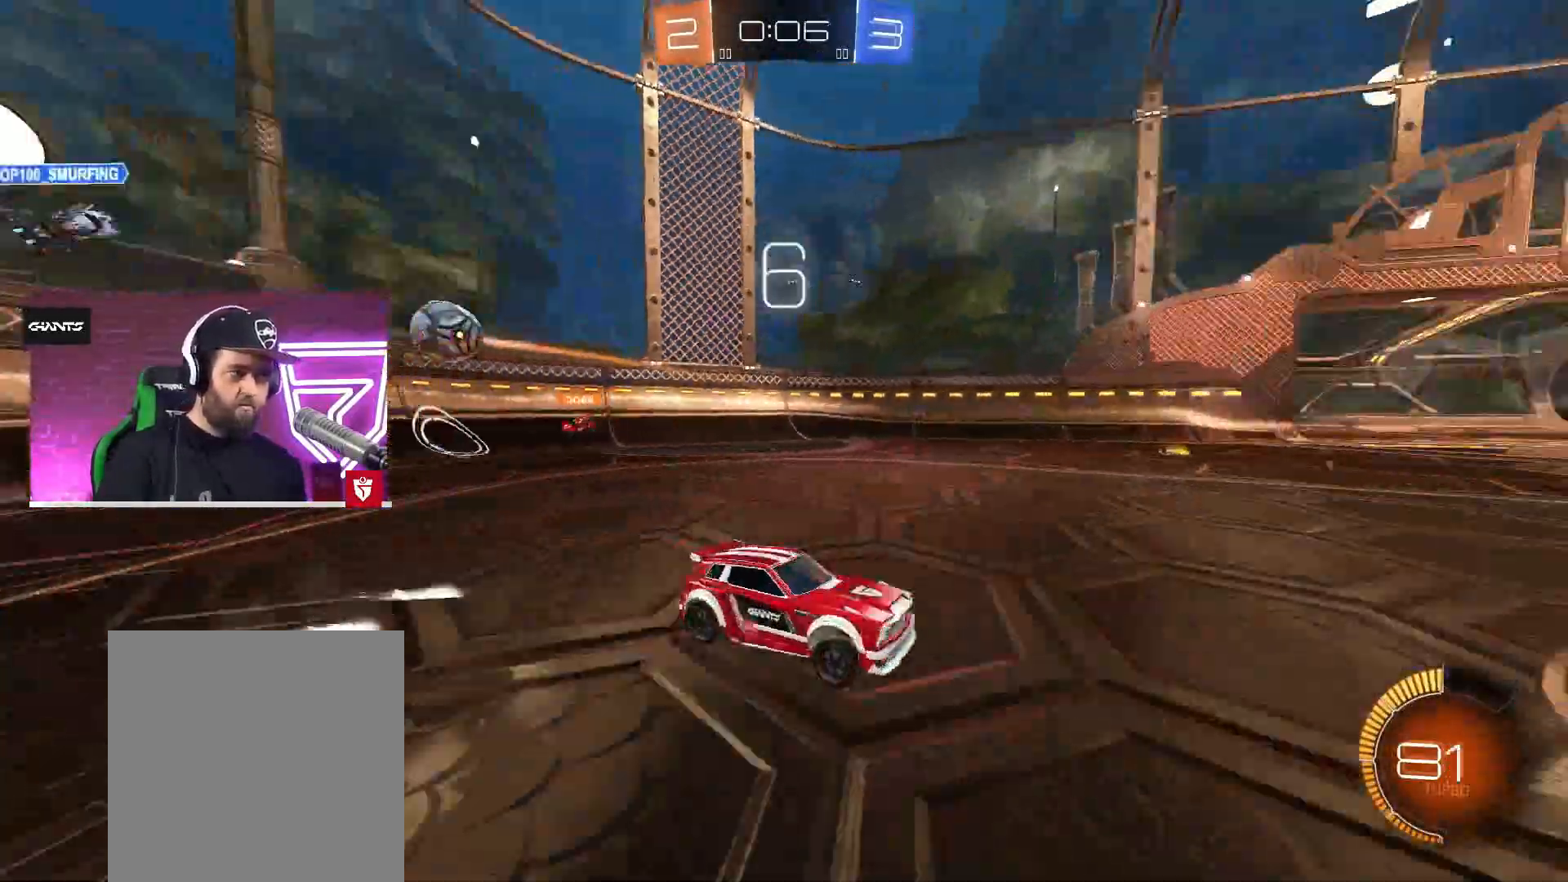
{"buttons": ["R2"], "left_stick": "left", "right_stick": "center", "events": [[67, "L1", "down"], [133, "L1", "up"], [400, "left_stick", "center"], [450, "left_stick", "left"]]}
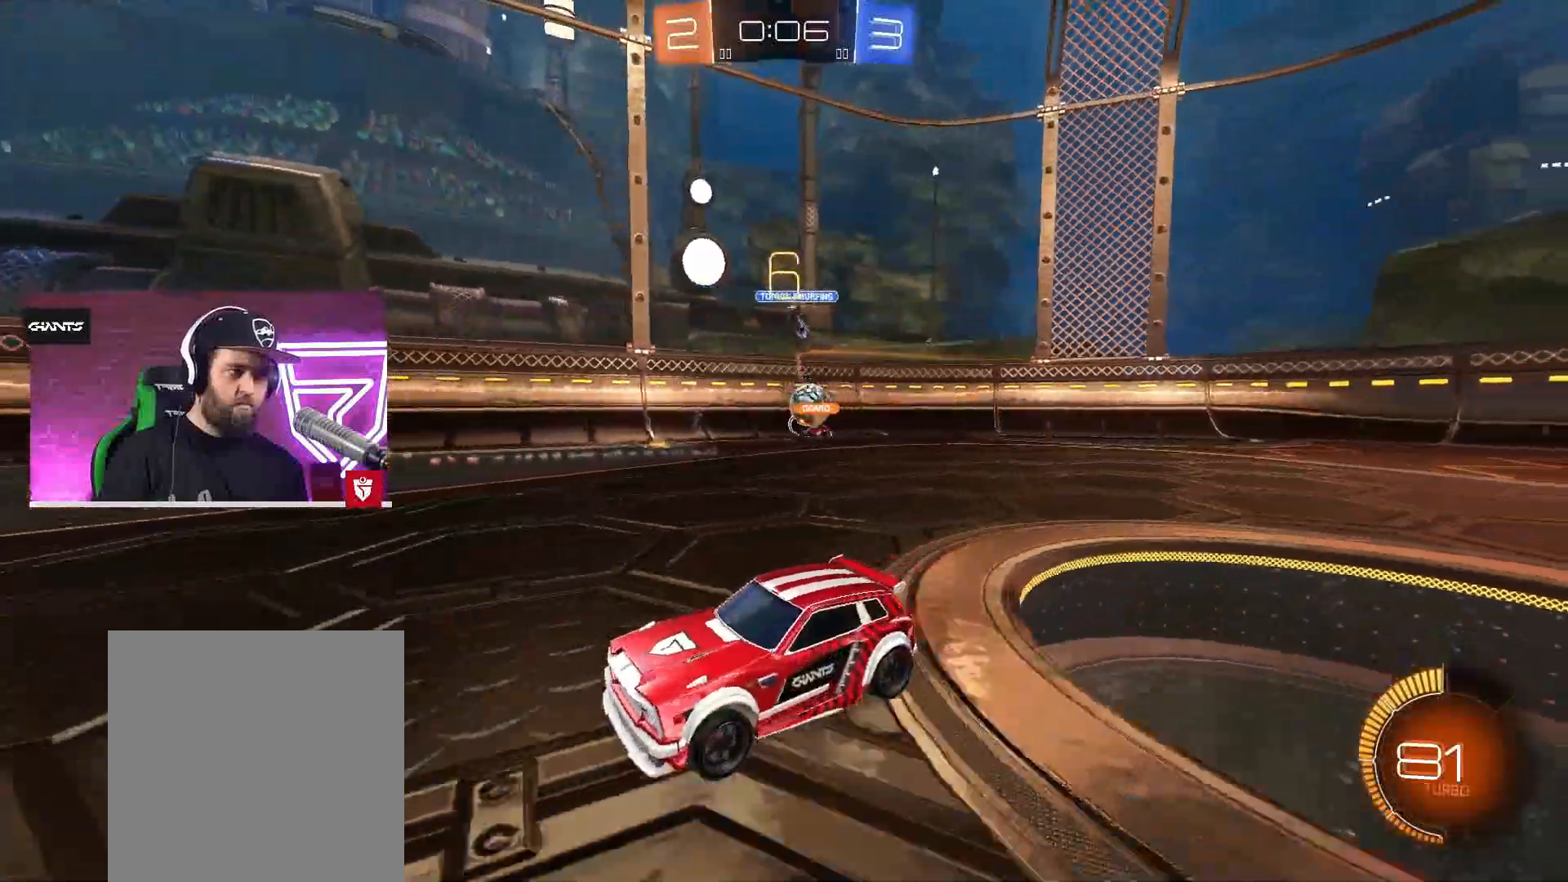
{"buttons": ["CROSS", "R2"], "left_stick": "left", "right_stick": "center", "events": [[67, "L1", "down"], [167, "L1", "up"], [300, "L1", "down"], [383, "L1", "up"], [500, "CROSS", "down"]]}
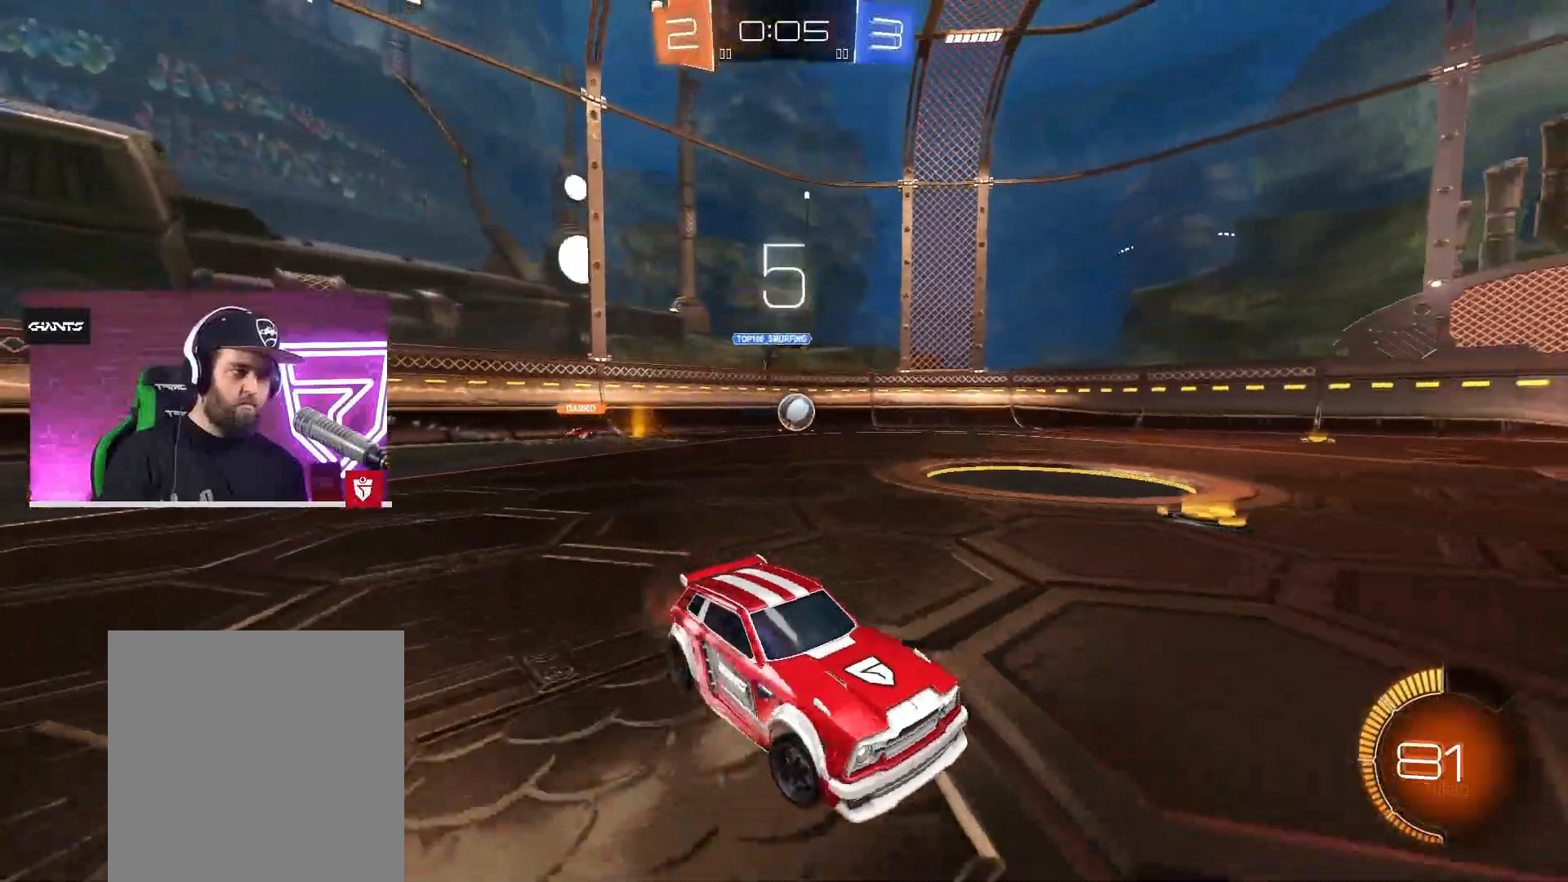
{"buttons": ["CROSS", "R2"], "left_stick": "left", "right_stick": "center", "events": [[367, "L1", "down"], [433, "L1", "up"]]}
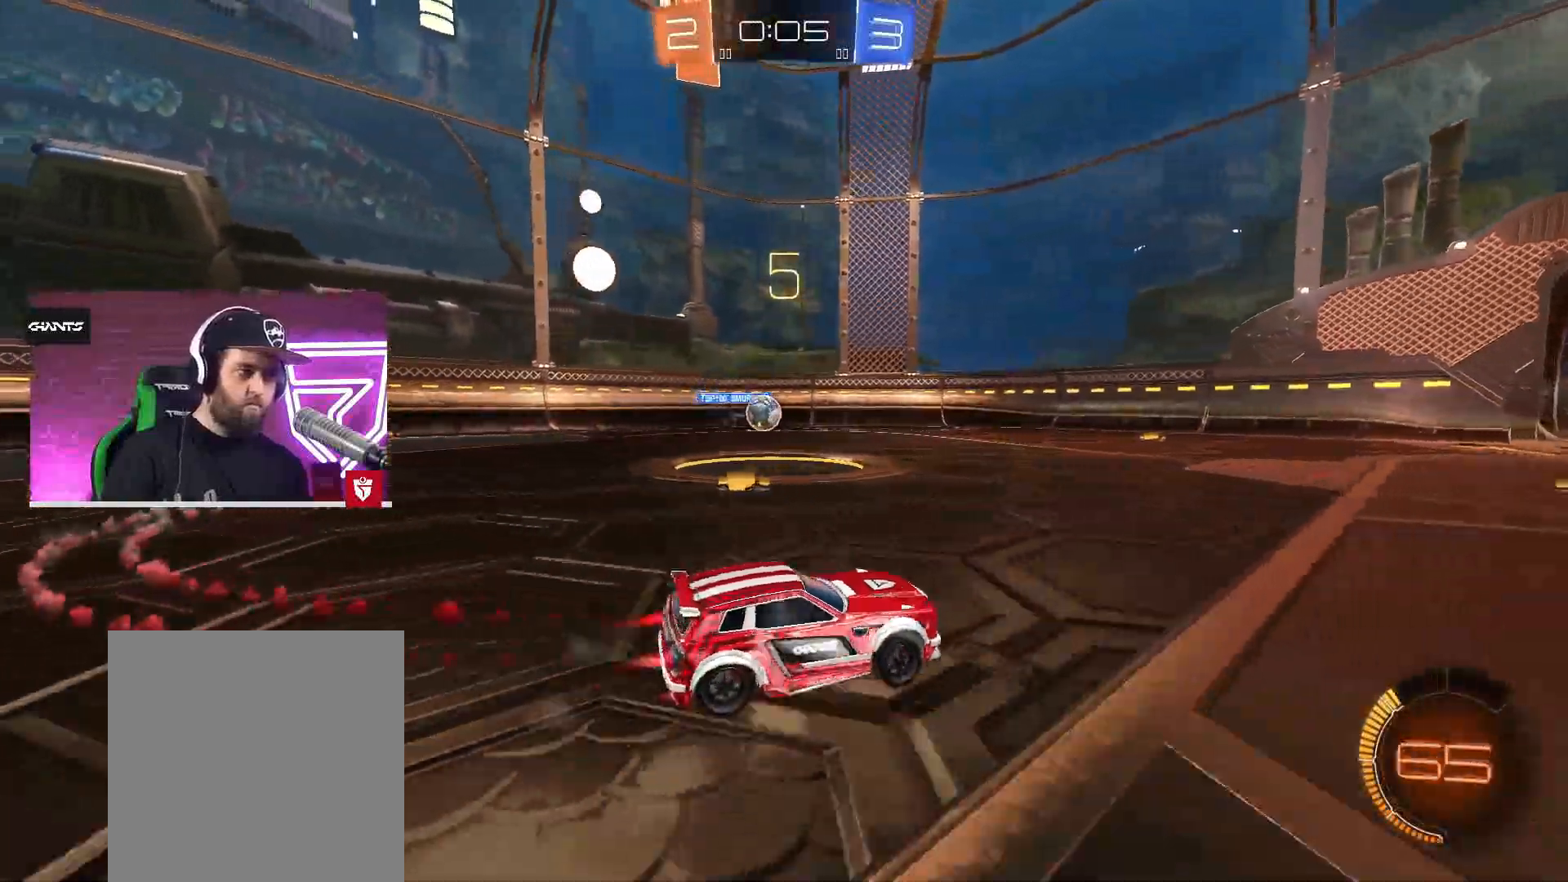
{"buttons": ["CROSS", "R2"], "left_stick": "left", "right_stick": "center", "events": []}
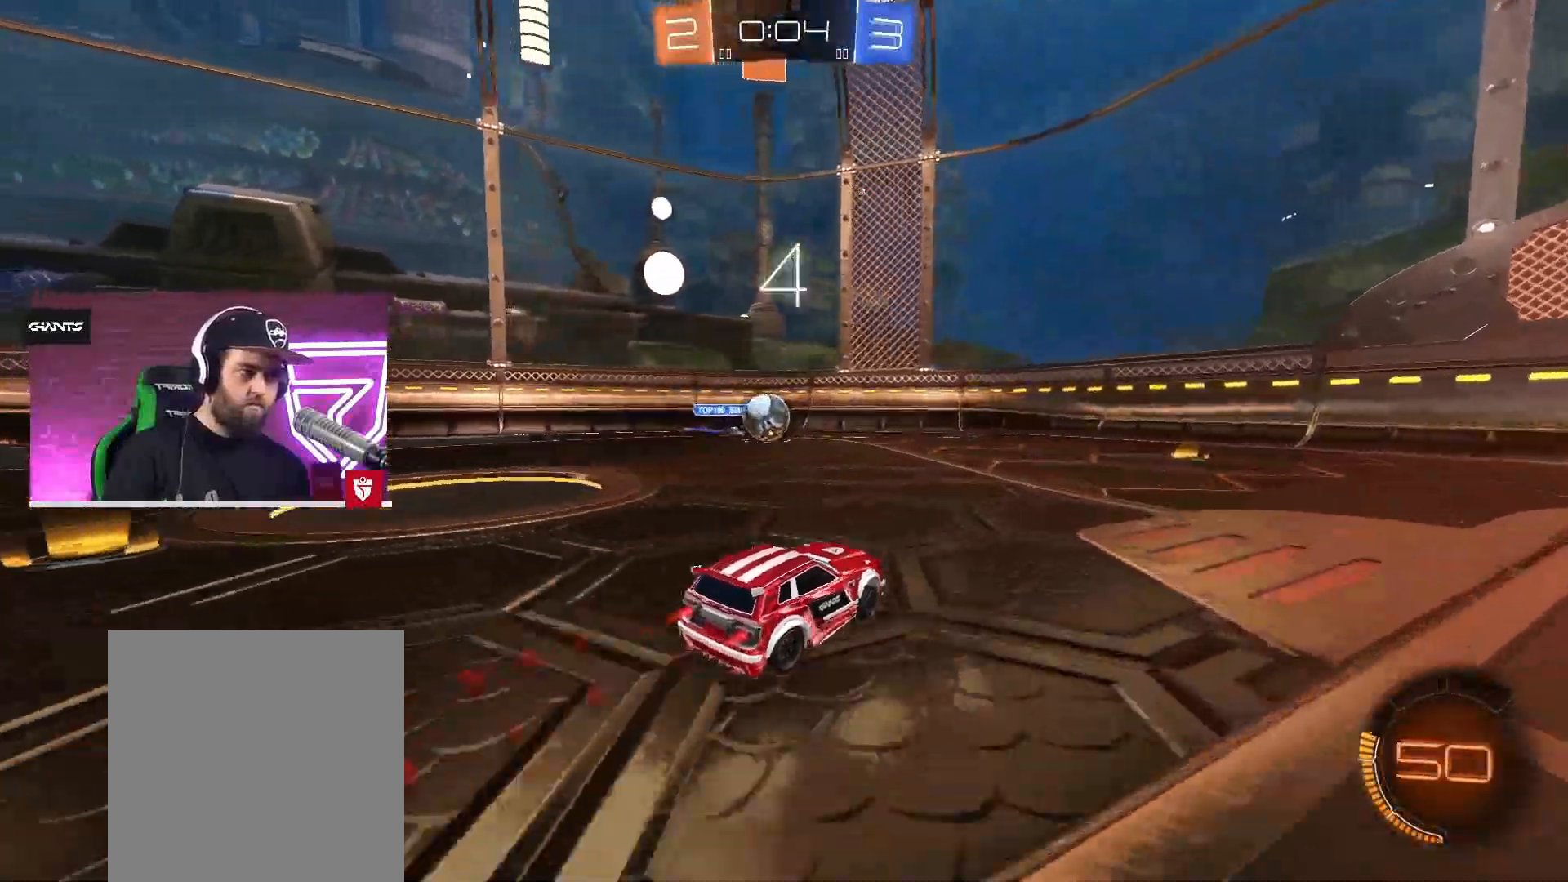
{"buttons": ["CROSS", "L1", "R2"], "left_stick": "up-right", "right_stick": "center", "events": [[200, "left_stick", "center"], [350, "left_stick", "right"], [383, "SQUARE", "down"], [400, "left_stick", "up-right"], [450, "L1", "down"], [483, "SQUARE", "up"]]}
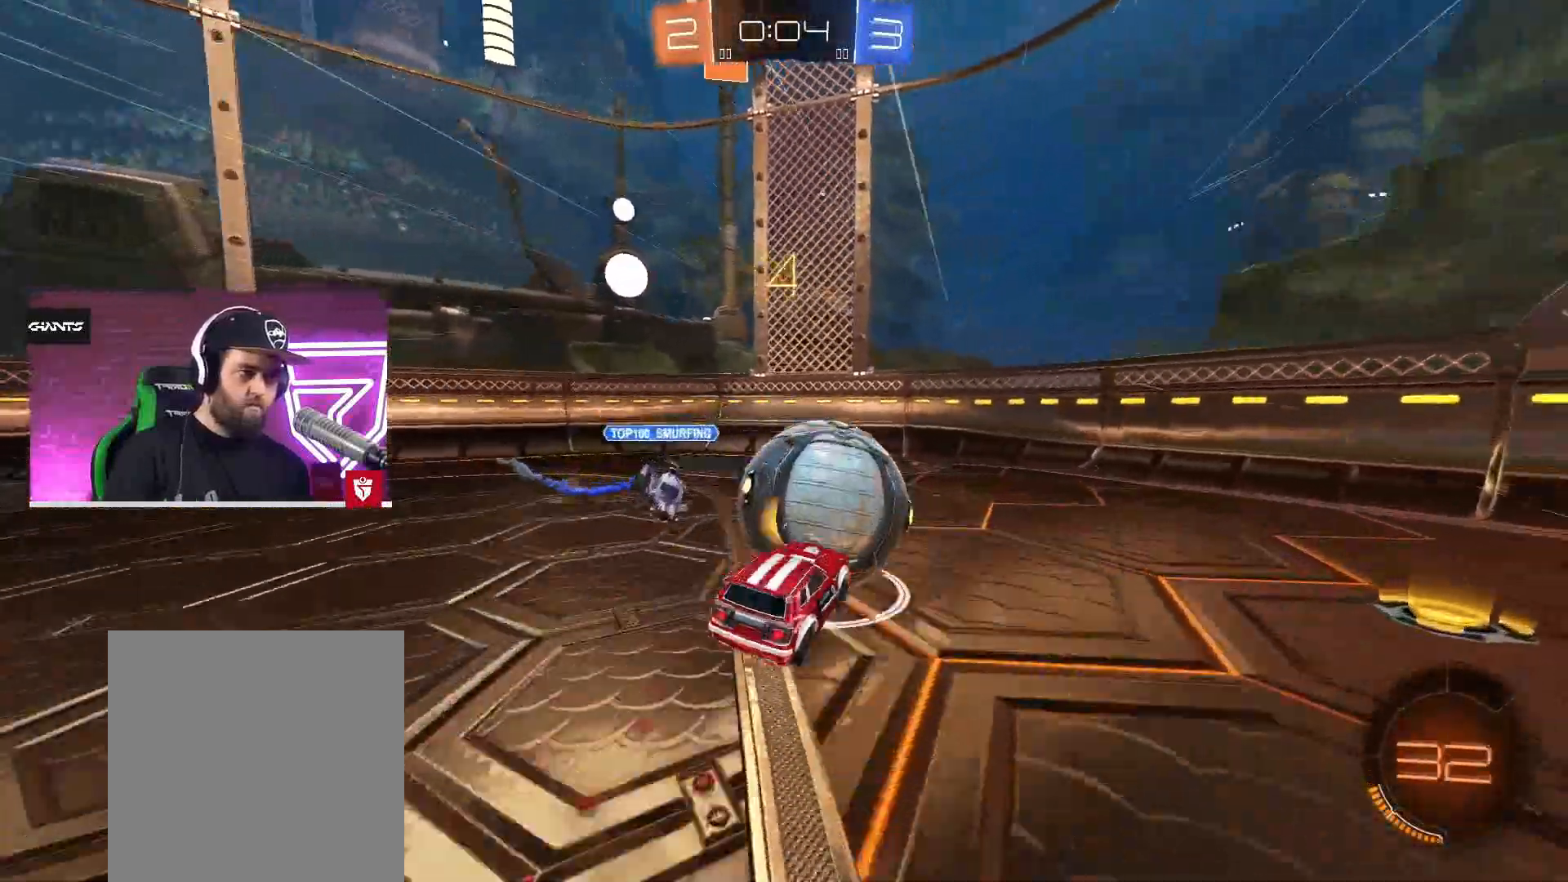
{"buttons": ["R2"], "left_stick": "left", "right_stick": "center", "events": [[33, "SQUARE", "down"], [183, "L1", "up"], [200, "CROSS", "up"], [200, "SQUARE", "up"], [367, "left_stick", "center"], [467, "left_stick", "left"]]}
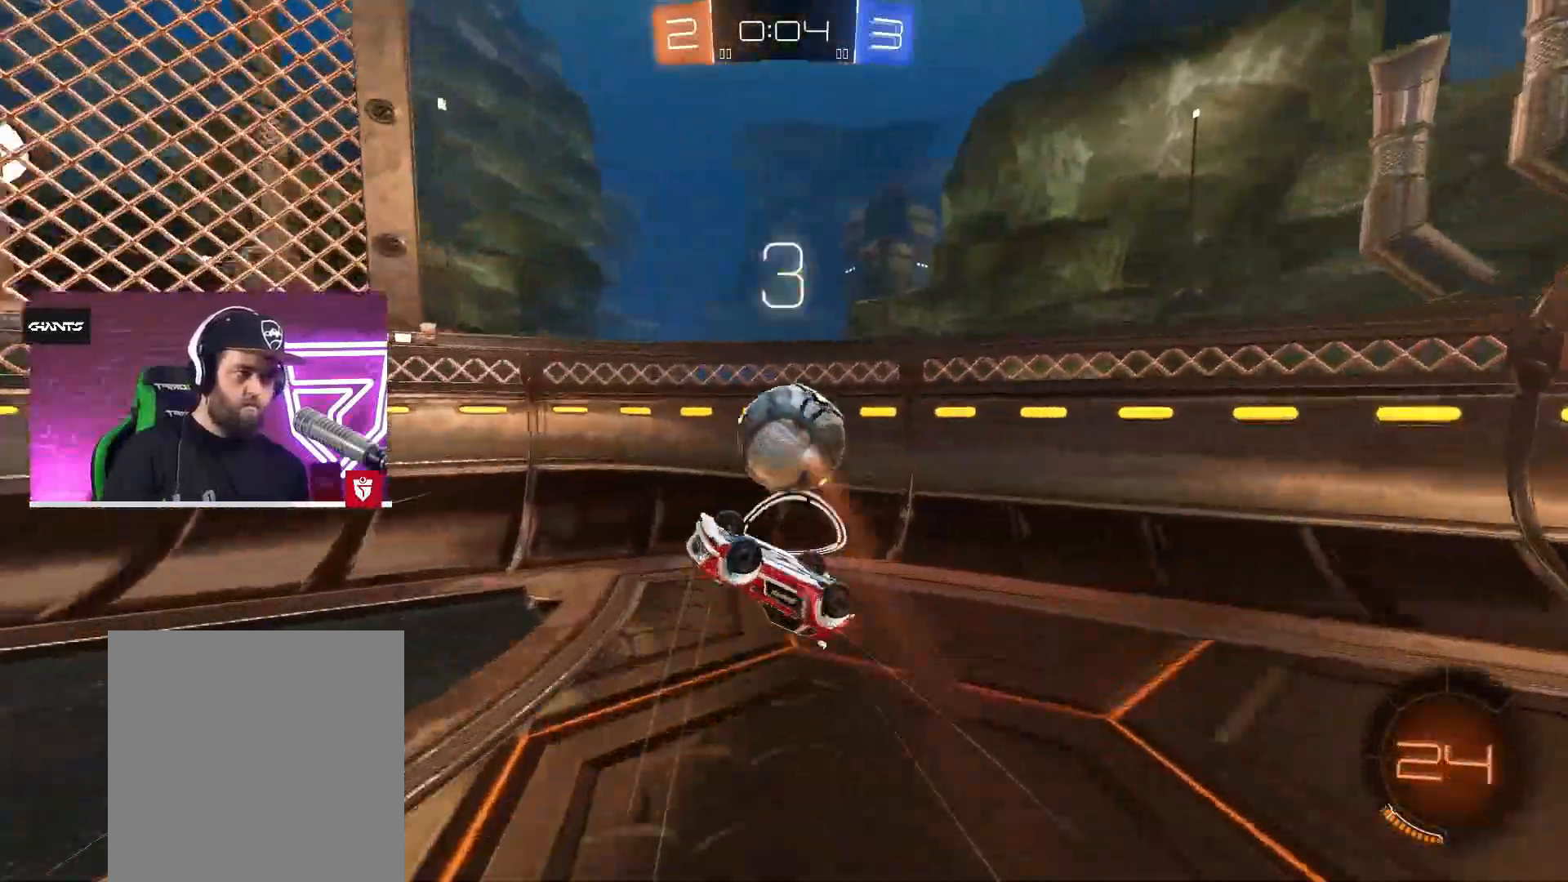
{"buttons": ["R2"], "left_stick": "left", "right_stick": "center", "events": []}
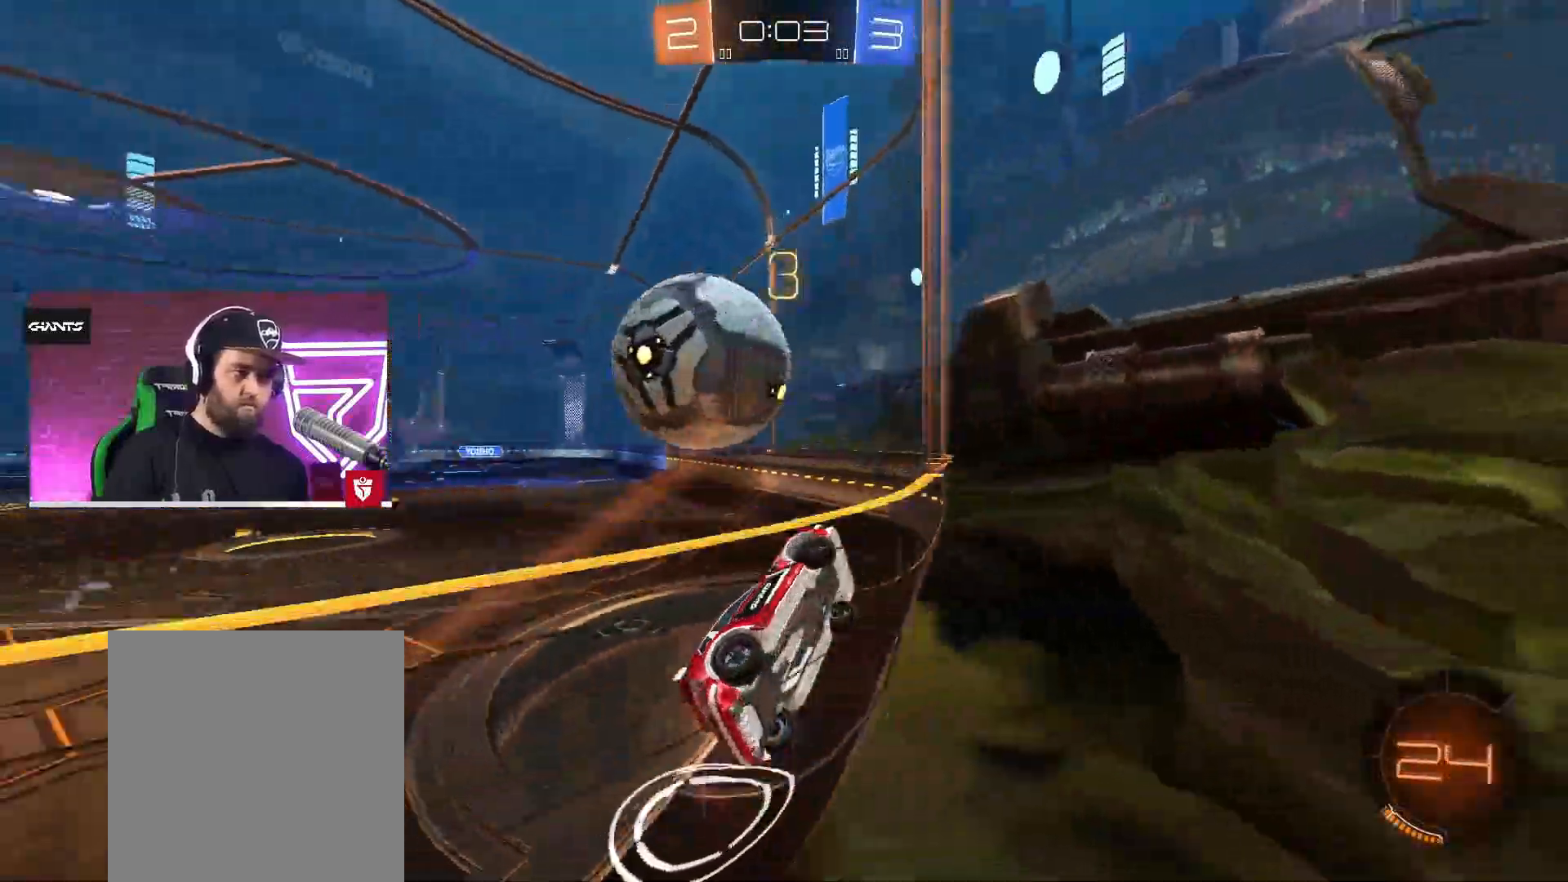
{"buttons": ["L2"], "left_stick": "right", "right_stick": "center", "events": [[383, "R2", "up"], [417, "L2", "down"], [417, "left_stick", "center"], [500, "left_stick", "right"]]}
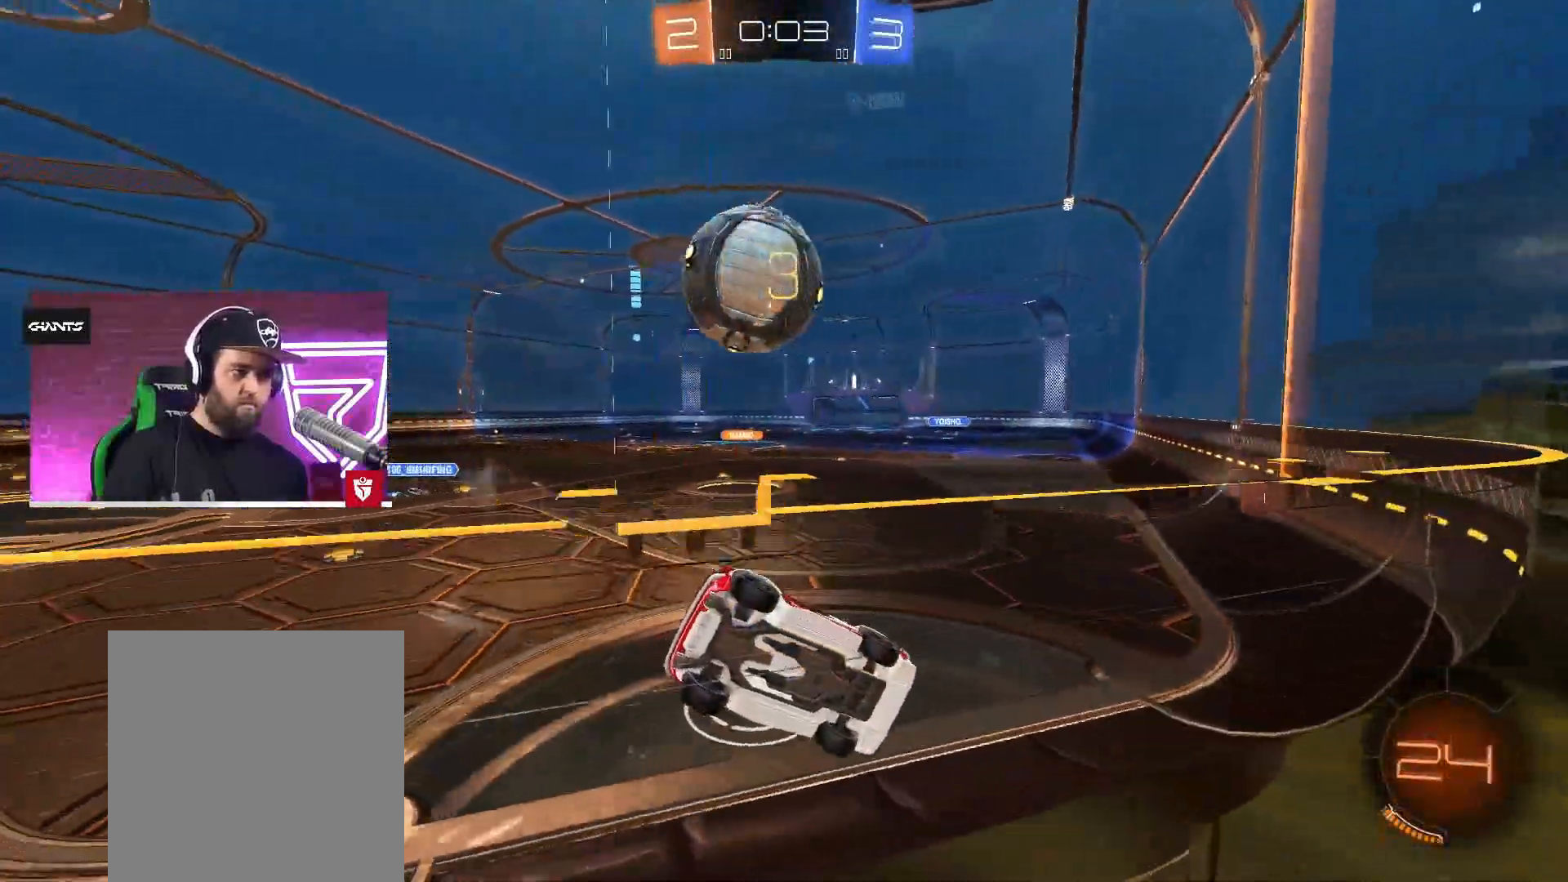
{"buttons": ["R2"], "left_stick": "center", "right_stick": "center", "events": [[33, "L2", "up"], [83, "R2", "down"], [167, "left_stick", "left"], [433, "left_stick", "center"]]}
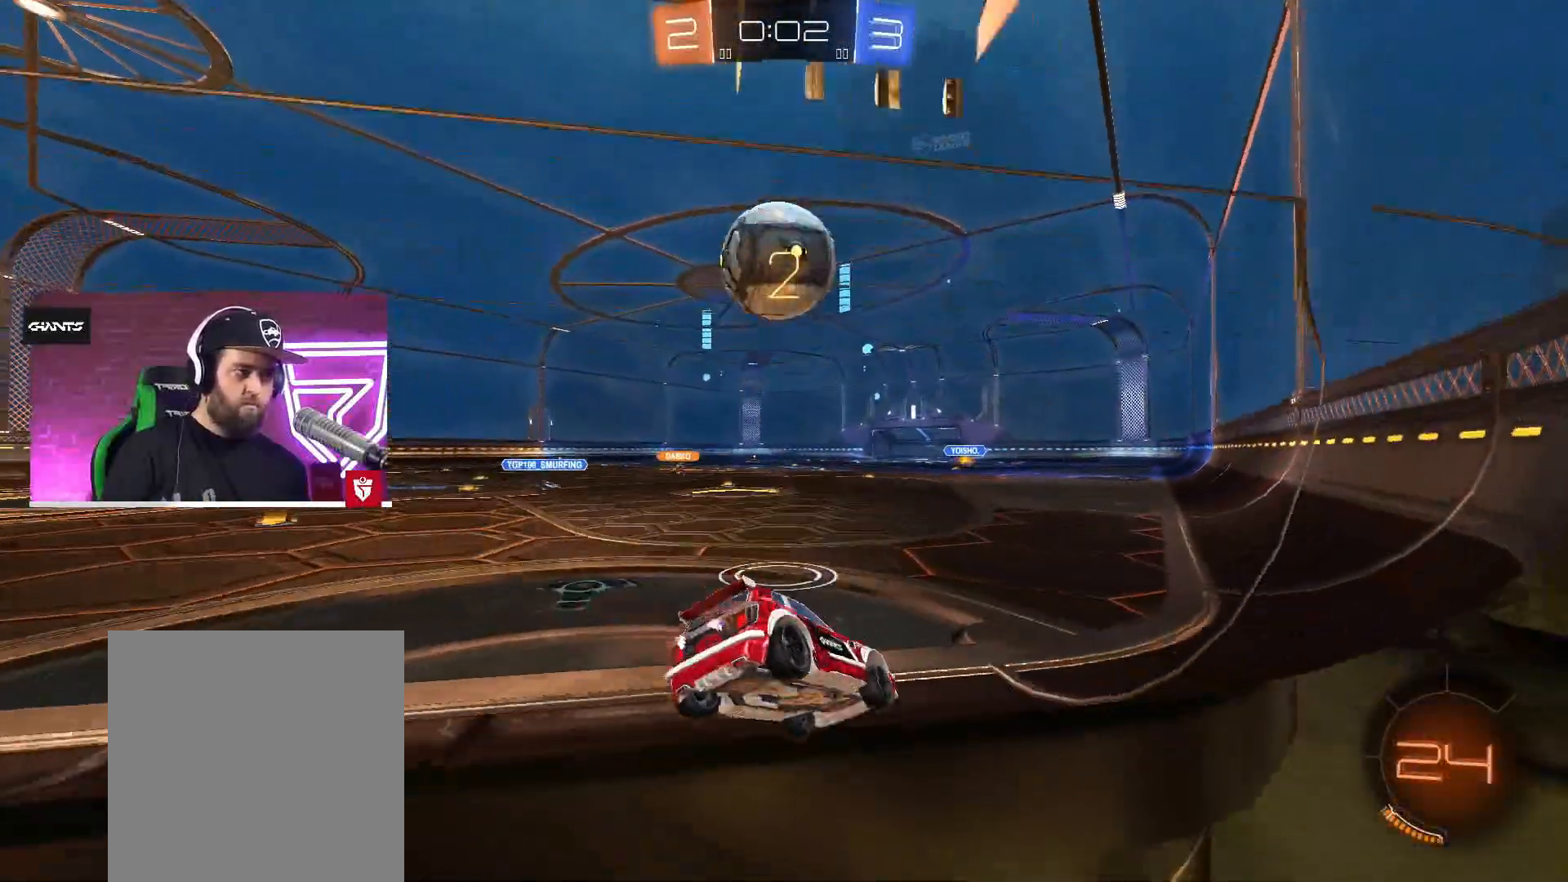
{"buttons": ["CROSS", "R2"], "left_stick": "left", "right_stick": "center", "events": [[83, "left_stick", "right"], [183, "left_stick", "center"], [400, "CROSS", "down"], [417, "left_stick", "left"]]}
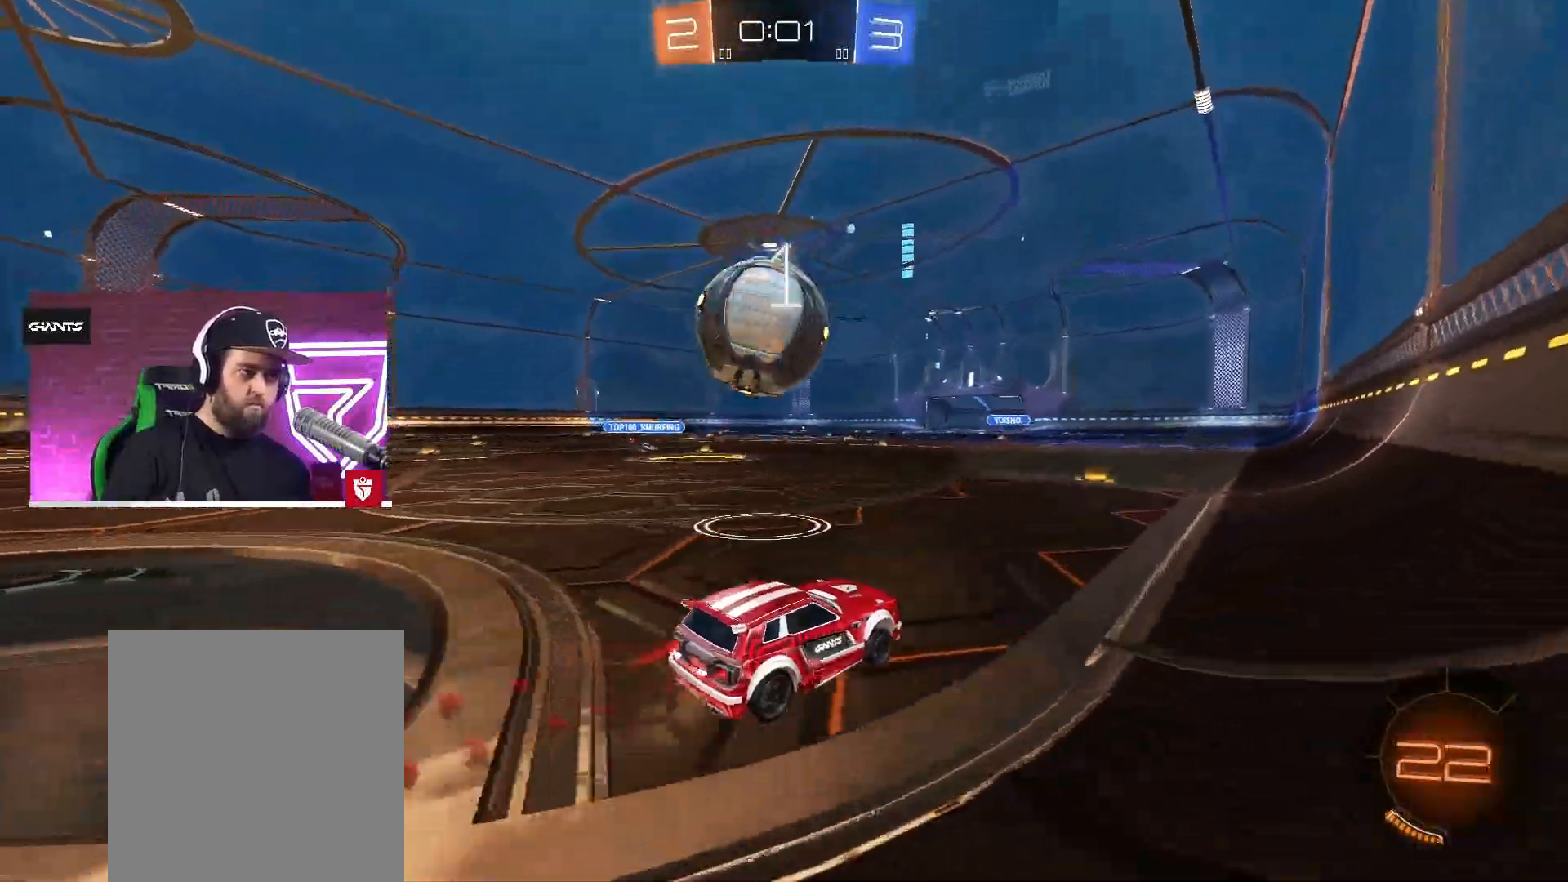
{"buttons": ["CROSS", "SQUARE", "L1", "R2"], "left_stick": "up-left", "right_stick": "center", "events": [[183, "SQUARE", "down"], [233, "L1", "down"], [233, "L3", "down"], [233, "left_stick", "up-left"], [283, "SQUARE", "up"], [317, "SQUARE", "down"], [500, "L3", "up"]]}
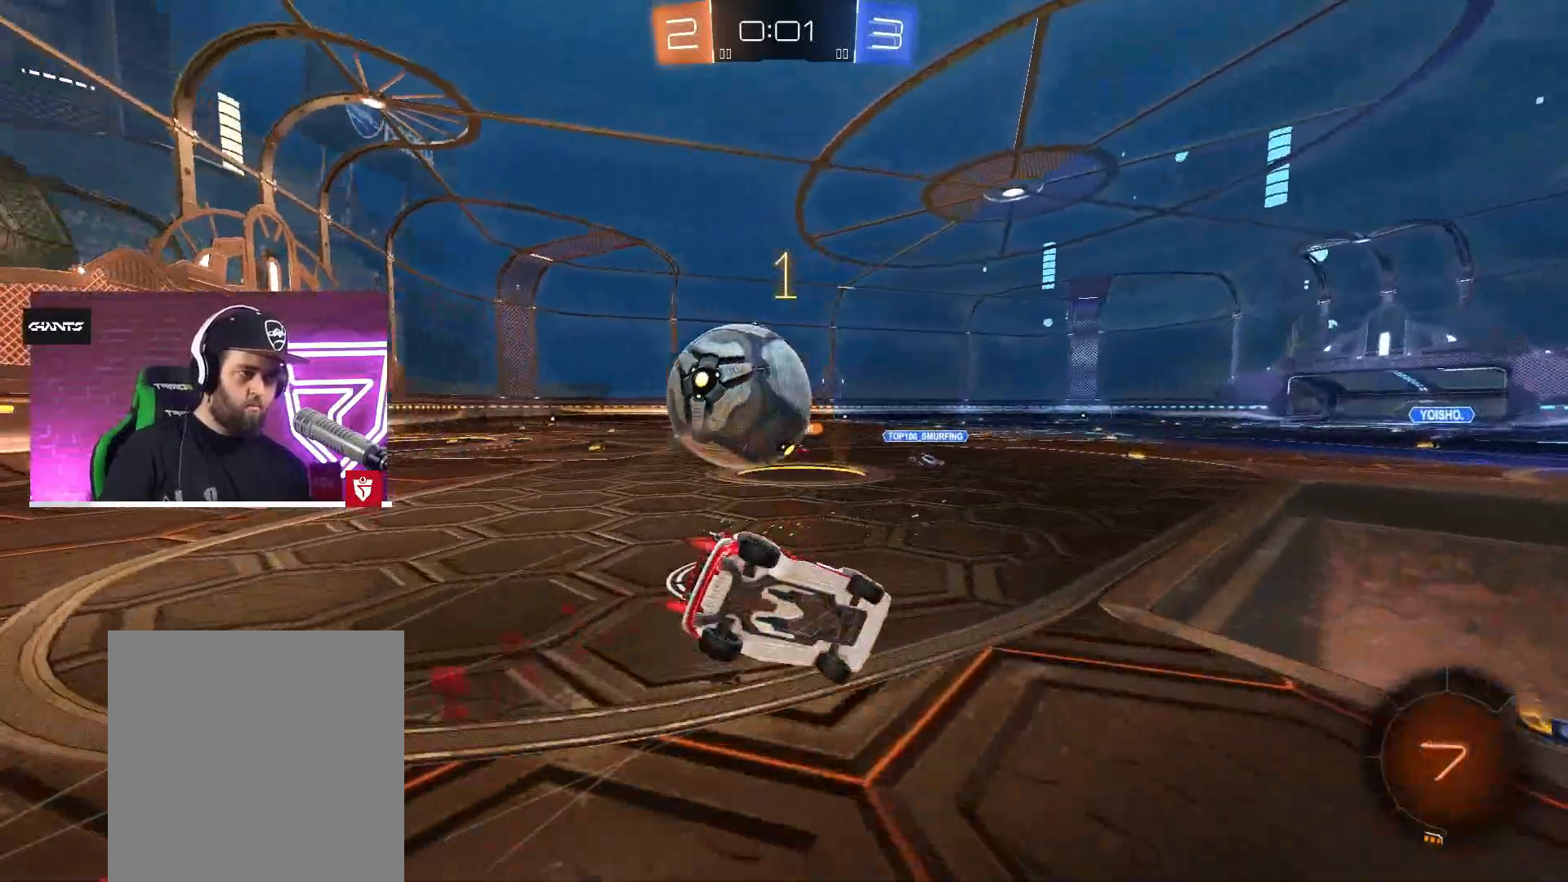
{"buttons": ["R2"], "left_stick": "center", "right_stick": "center", "events": [[17, "CROSS", "up"], [17, "SQUARE", "up"], [33, "L1", "up"], [83, "left_stick", "center"], [317, "left_stick", "right"], [367, "left_stick", "center"]]}
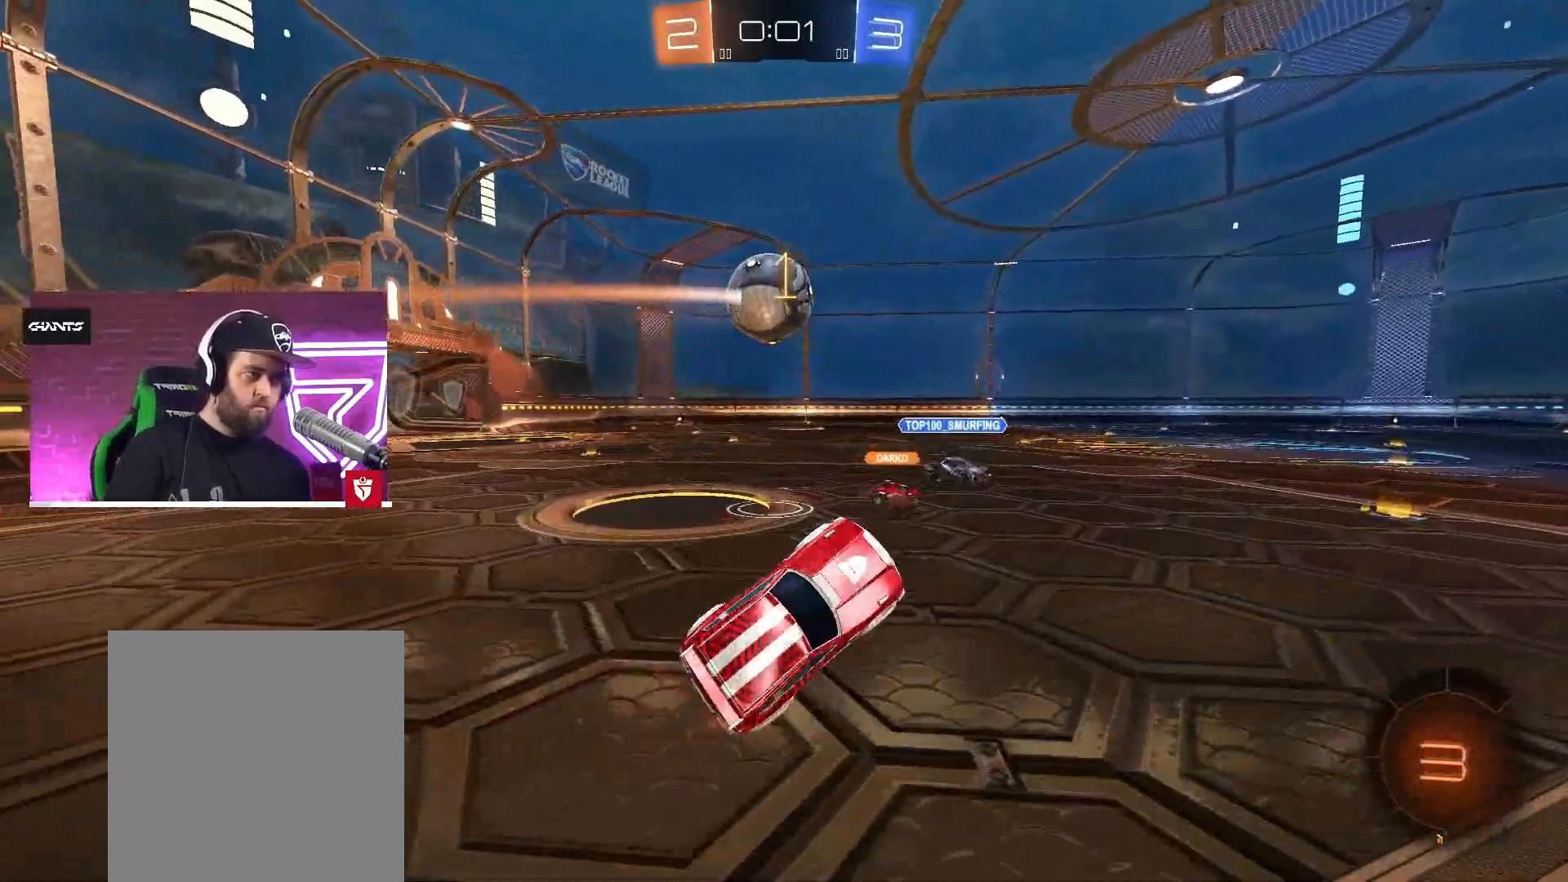
{"buttons": ["CROSS", "R2"], "left_stick": "left", "right_stick": "center", "events": [[283, "left_stick", "left"], [333, "CROSS", "down"]]}
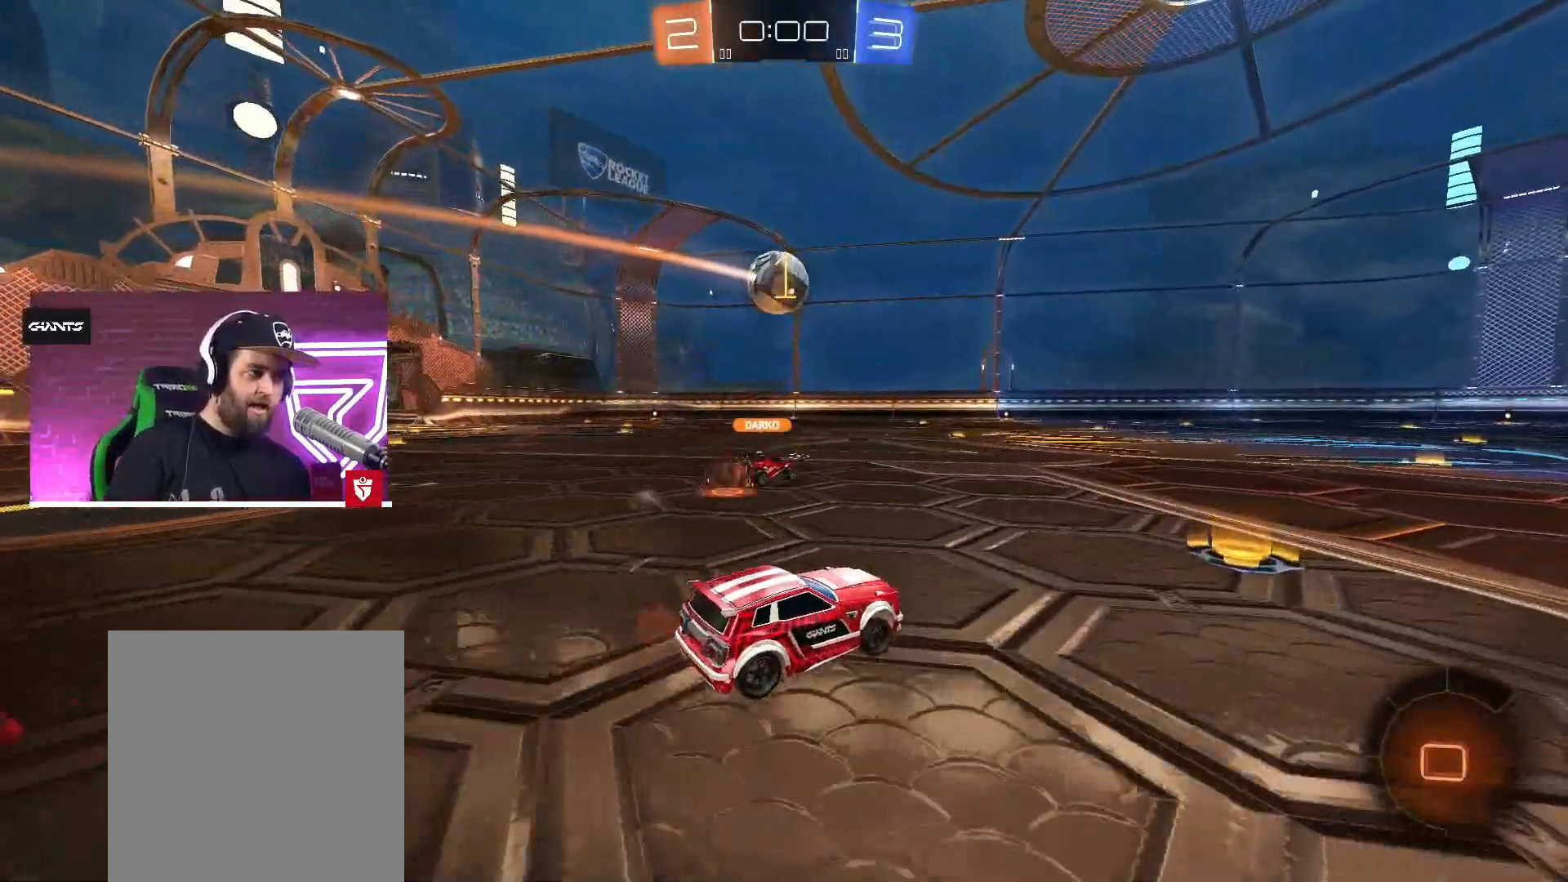
{"buttons": ["R2"], "left_stick": "center", "right_stick": "center", "events": [[17, "left_stick", "center"], [100, "L1", "down"], [100, "SQUARE", "down"], [100, "left_stick", "up-left"], [150, "L3", "down"], [200, "SQUARE", "up"], [250, "SQUARE", "down"], [300, "L3", "up"], [333, "L1", "up"], [383, "SQUARE", "up"], [383, "left_stick", "center"], [400, "CROSS", "up"]]}
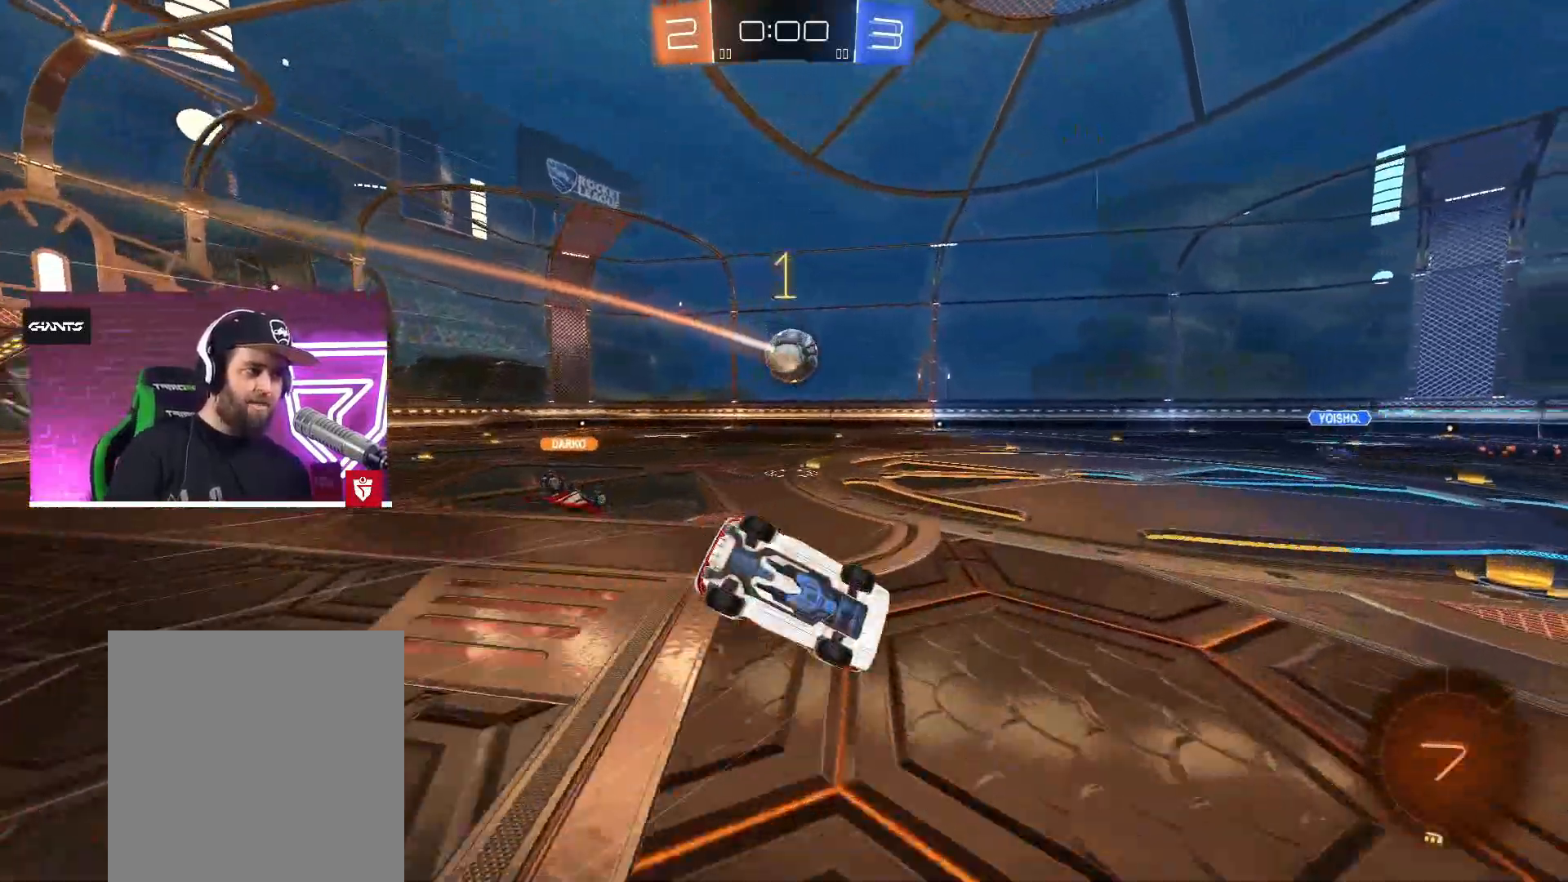
{"buttons": ["R2"], "left_stick": "center", "right_stick": "center", "events": []}
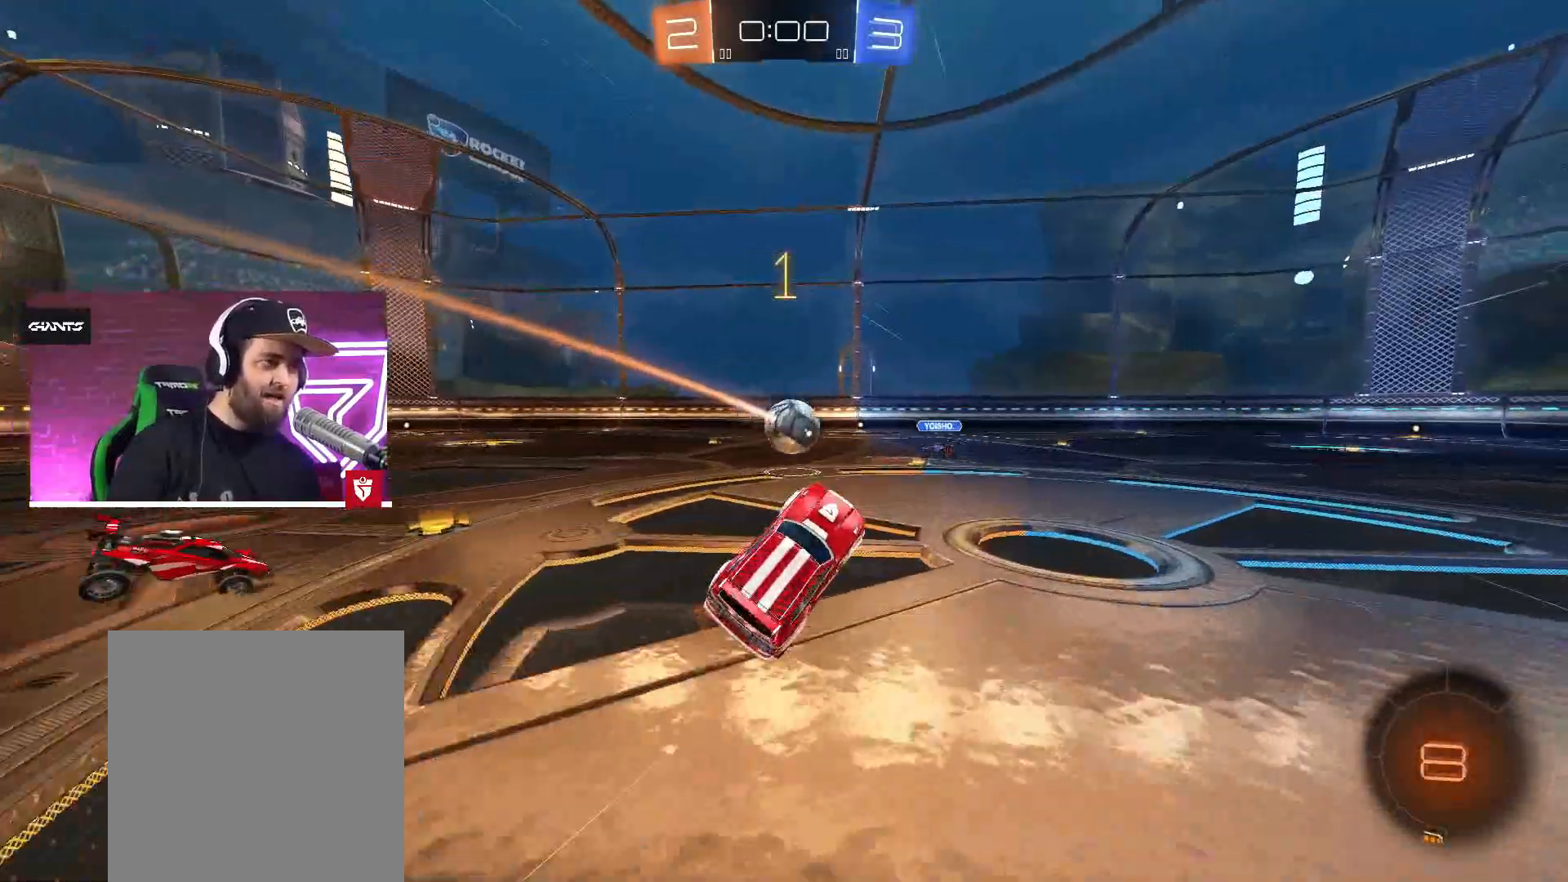
{"buttons": ["CIRCLE"], "left_stick": "center", "right_stick": "center", "events": [[200, "left_stick", "left"], [300, "R2", "up"], [450, "left_stick", "center"], [483, "CIRCLE", "down"]]}
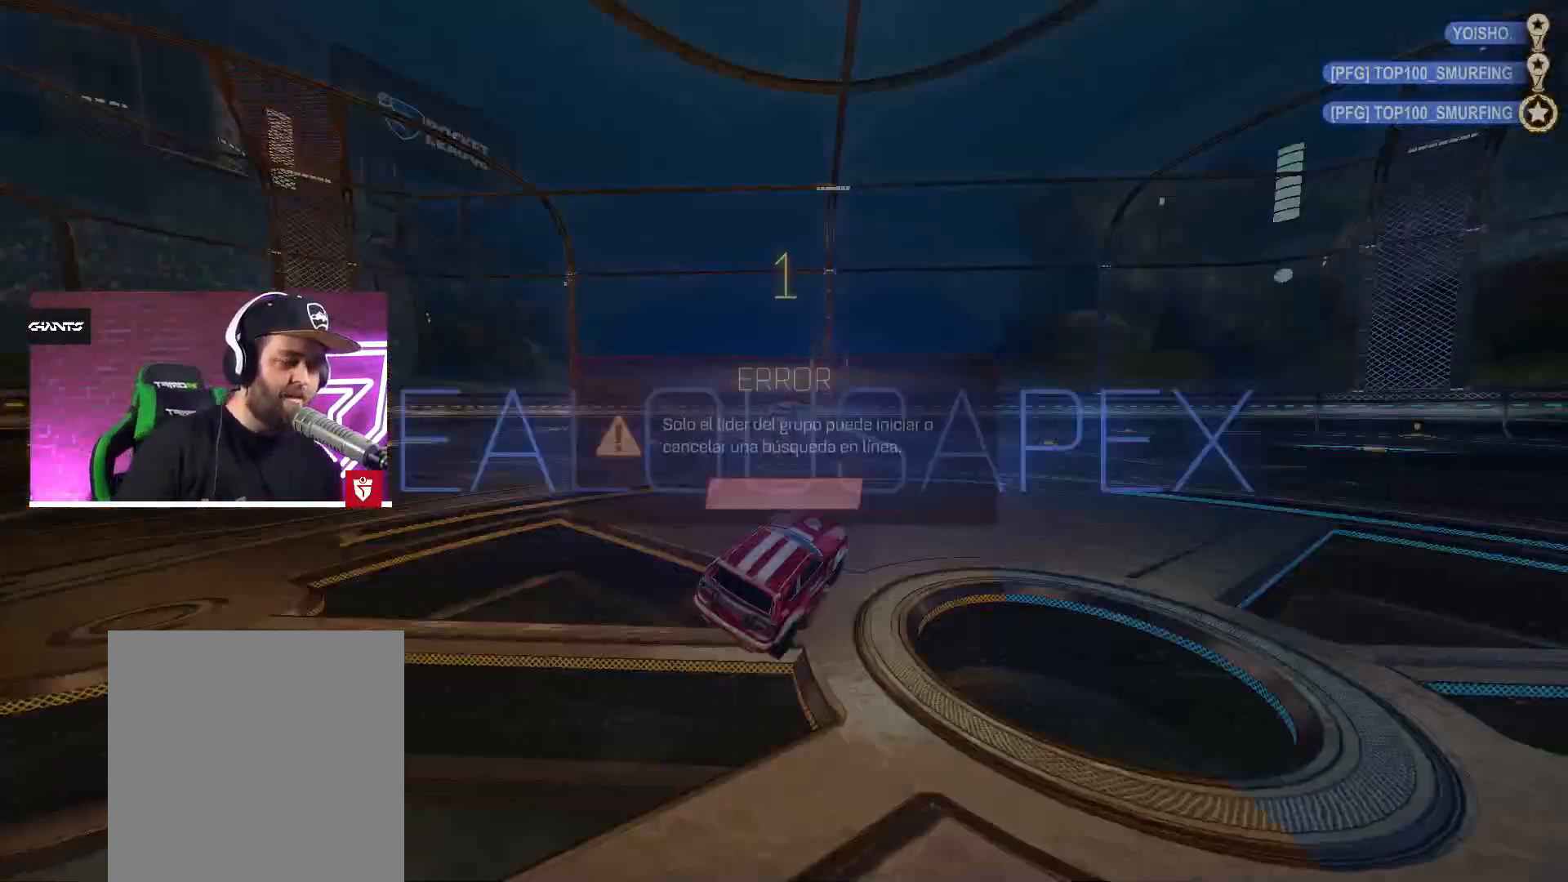
{"buttons": ["CIRCLE"], "left_stick": "center", "right_stick": "center", "events": []}
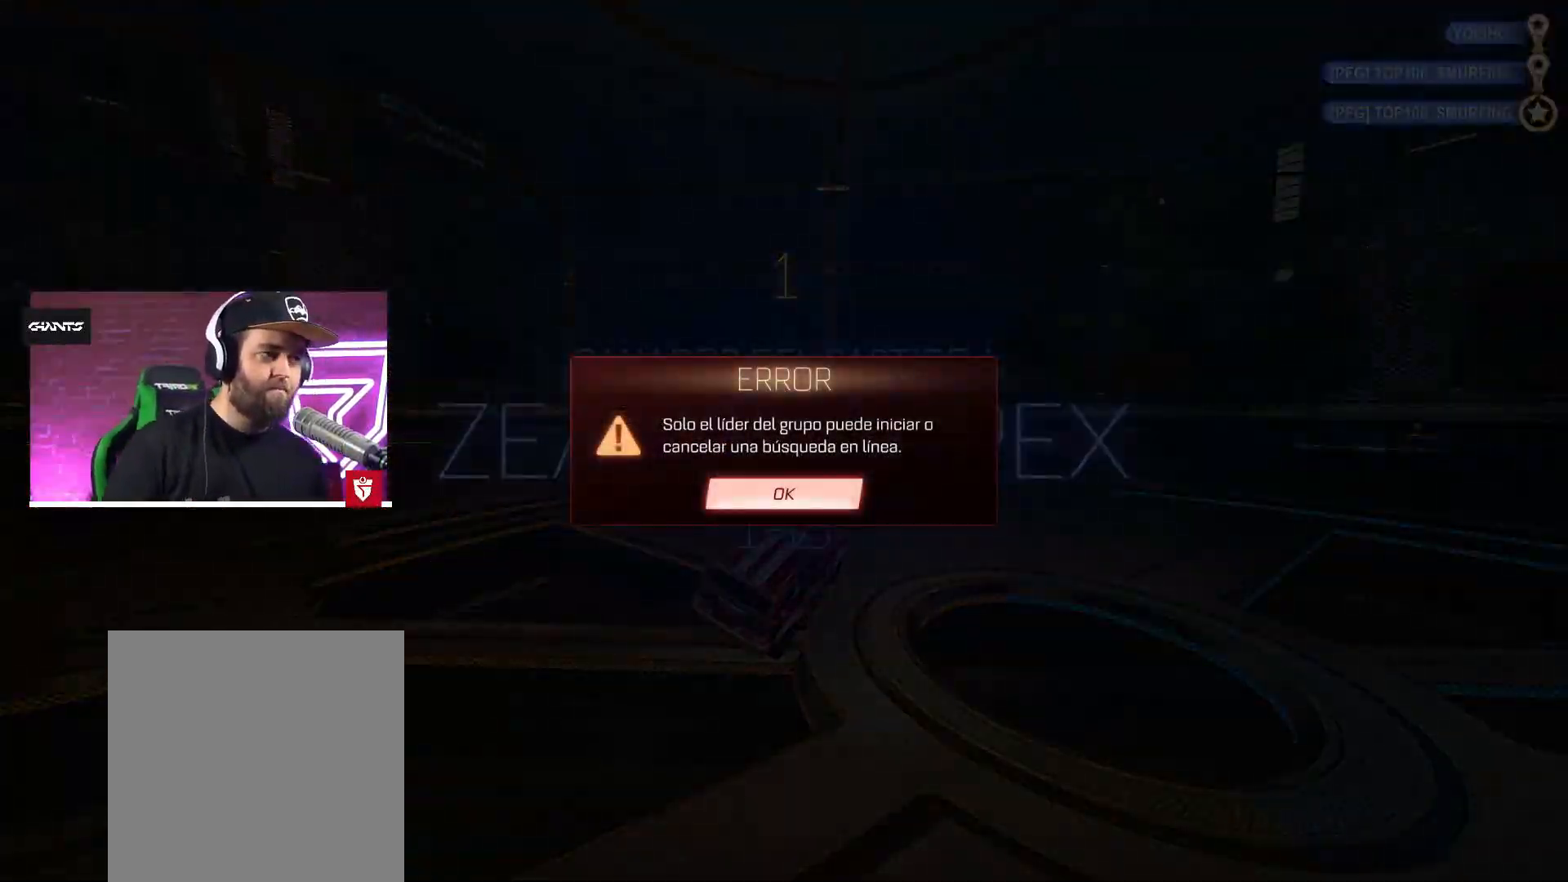
{"buttons": [], "left_stick": "center", "right_stick": "center", "events": [[17, "CIRCLE", "up"]]}
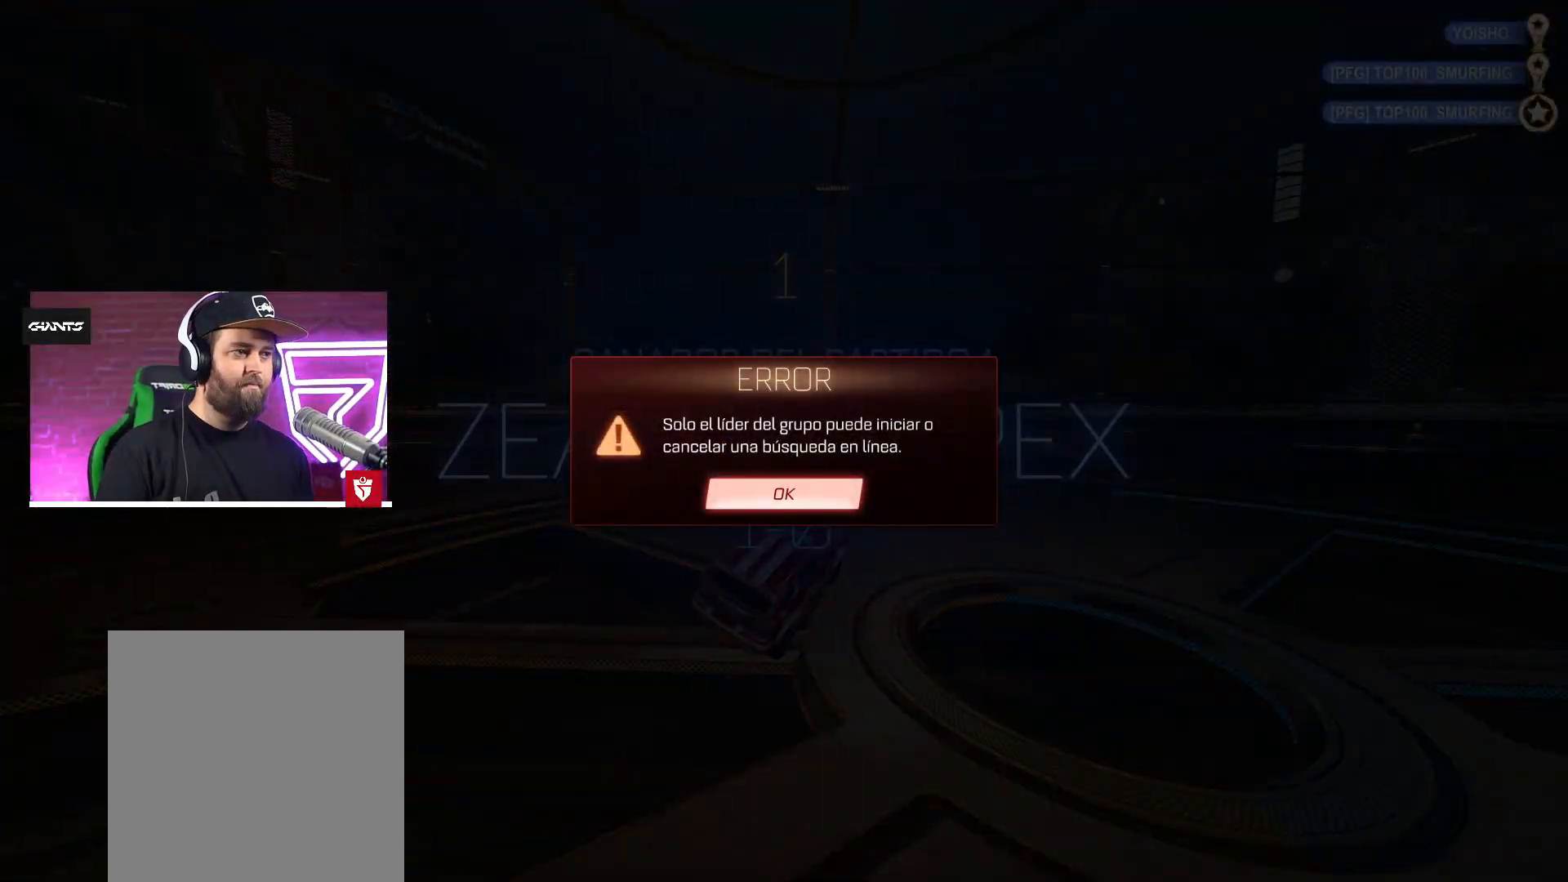
{"buttons": [], "left_stick": "center", "right_stick": "center", "events": [[167, "CROSS", "down"], [233, "CROSS", "up"]]}